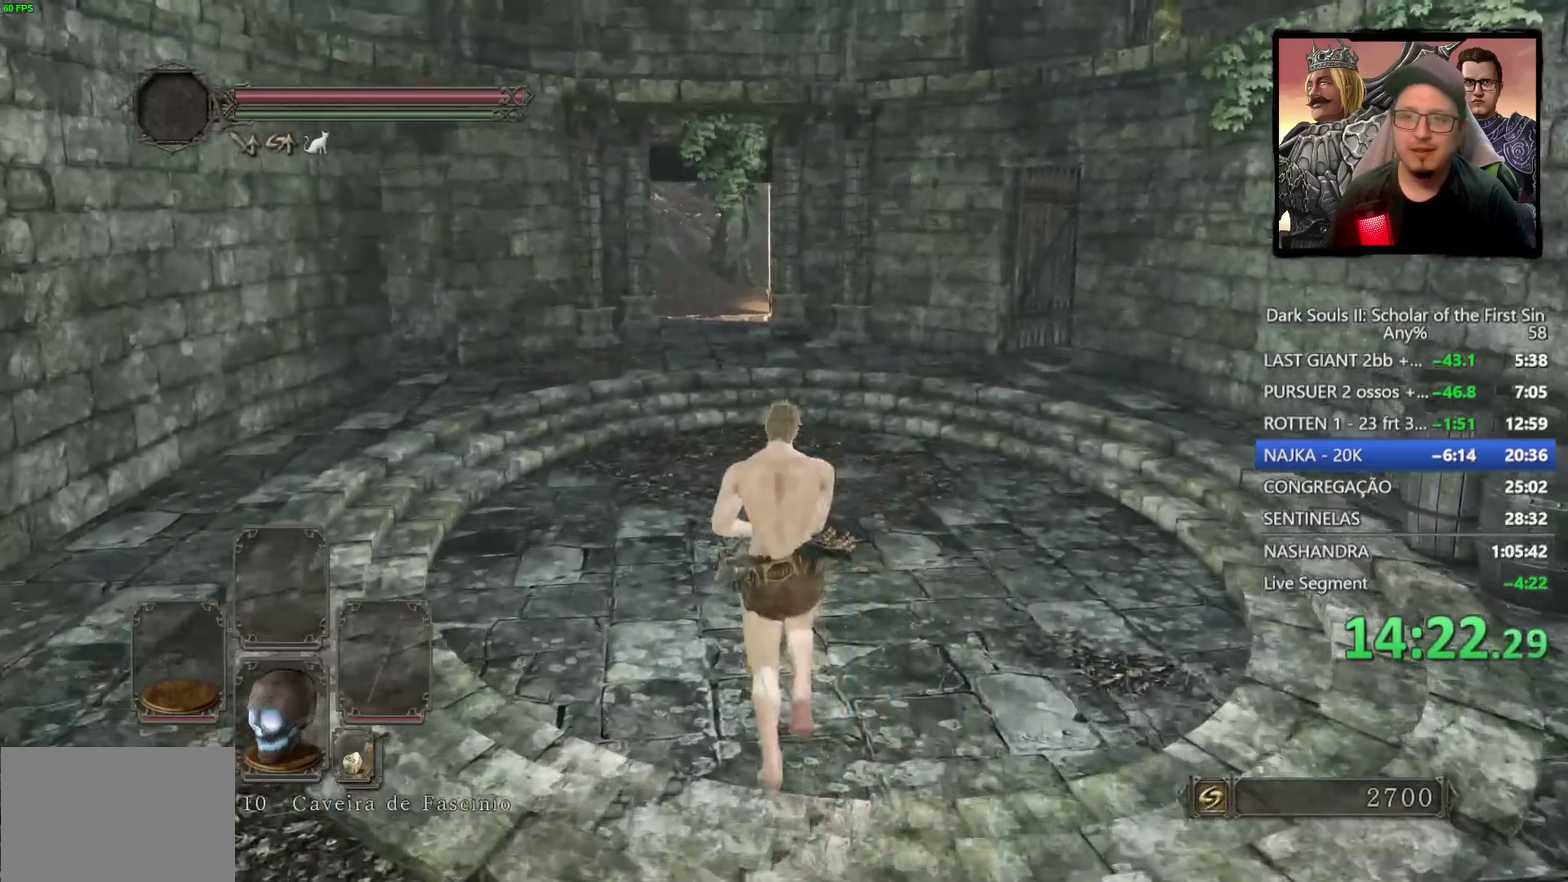
Gameplay with a controller (PlayStation layout); each line is a JSON object with the inputs held at the frame after it. "events" lists button and stick changes between this image and that frame as [ms after this image, input, new state], when the widget could be followed in between.
{"buttons": [], "left_stick": "up", "right_stick": "center", "events": [[150, "right_stick", "center"], [350, "right_stick", "up"], [467, "right_stick", "center"]]}
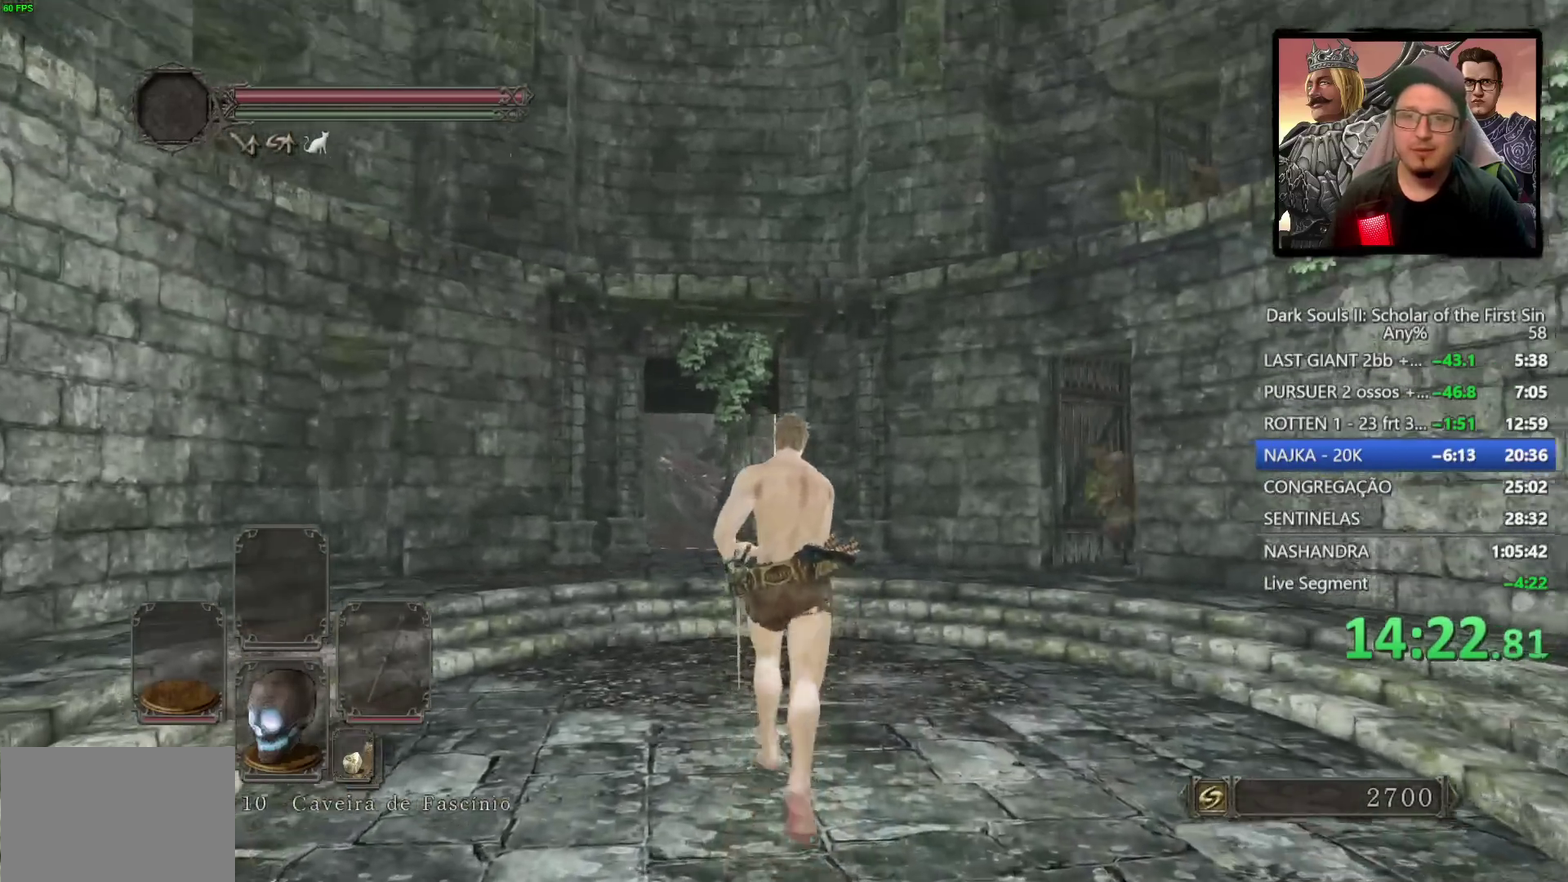
{"buttons": [], "left_stick": "center", "right_stick": "center", "events": [[50, "left_stick", "center"]]}
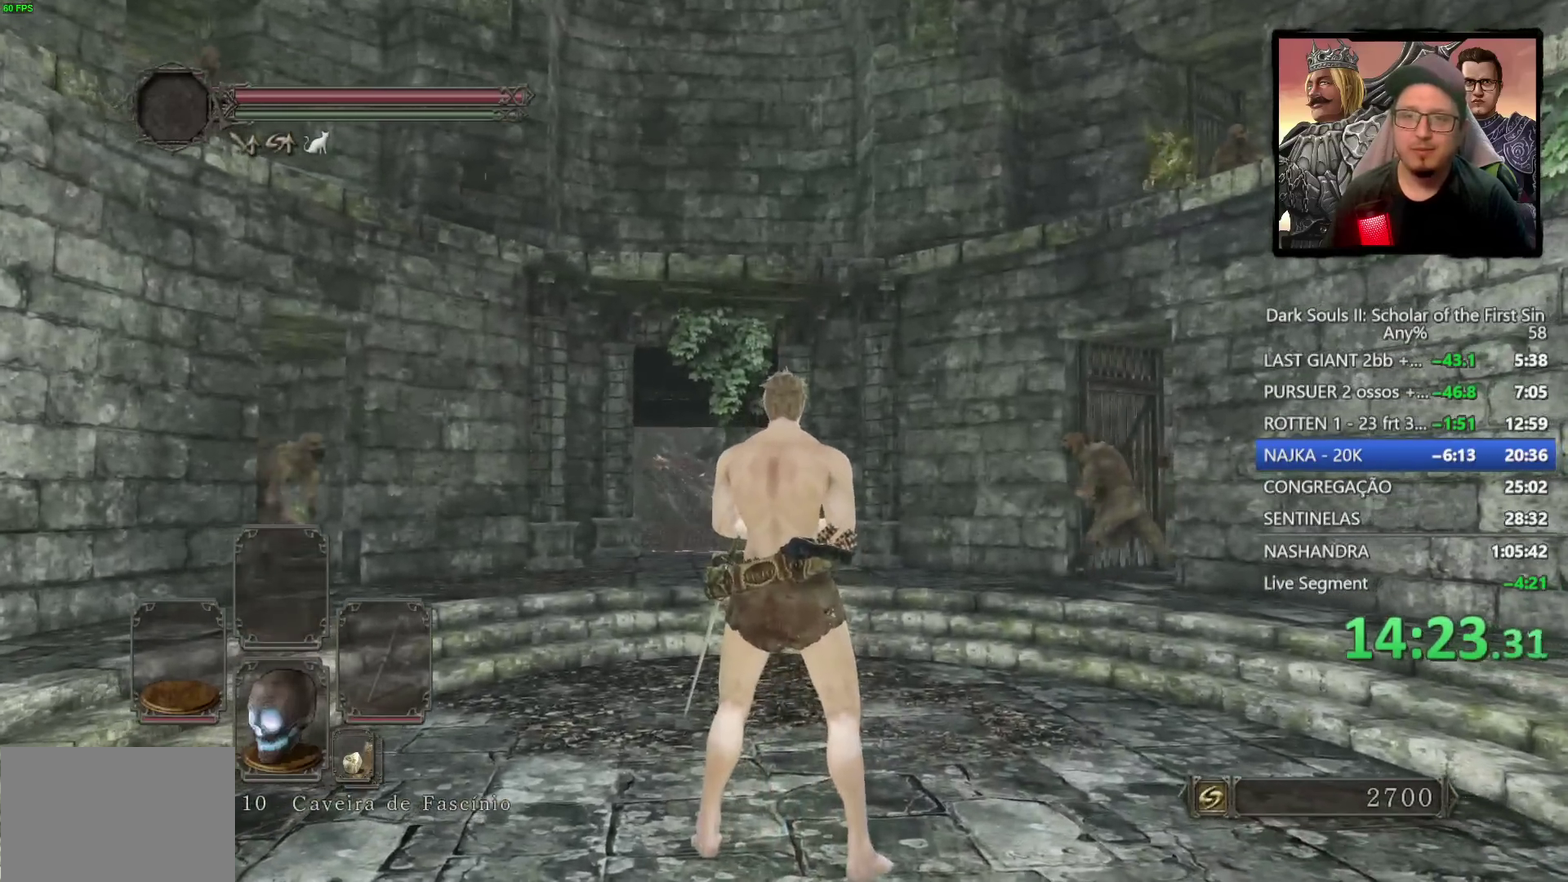
{"buttons": [], "left_stick": "center", "right_stick": "center", "events": [[217, "SQUARE", "down"], [333, "SQUARE", "up"]]}
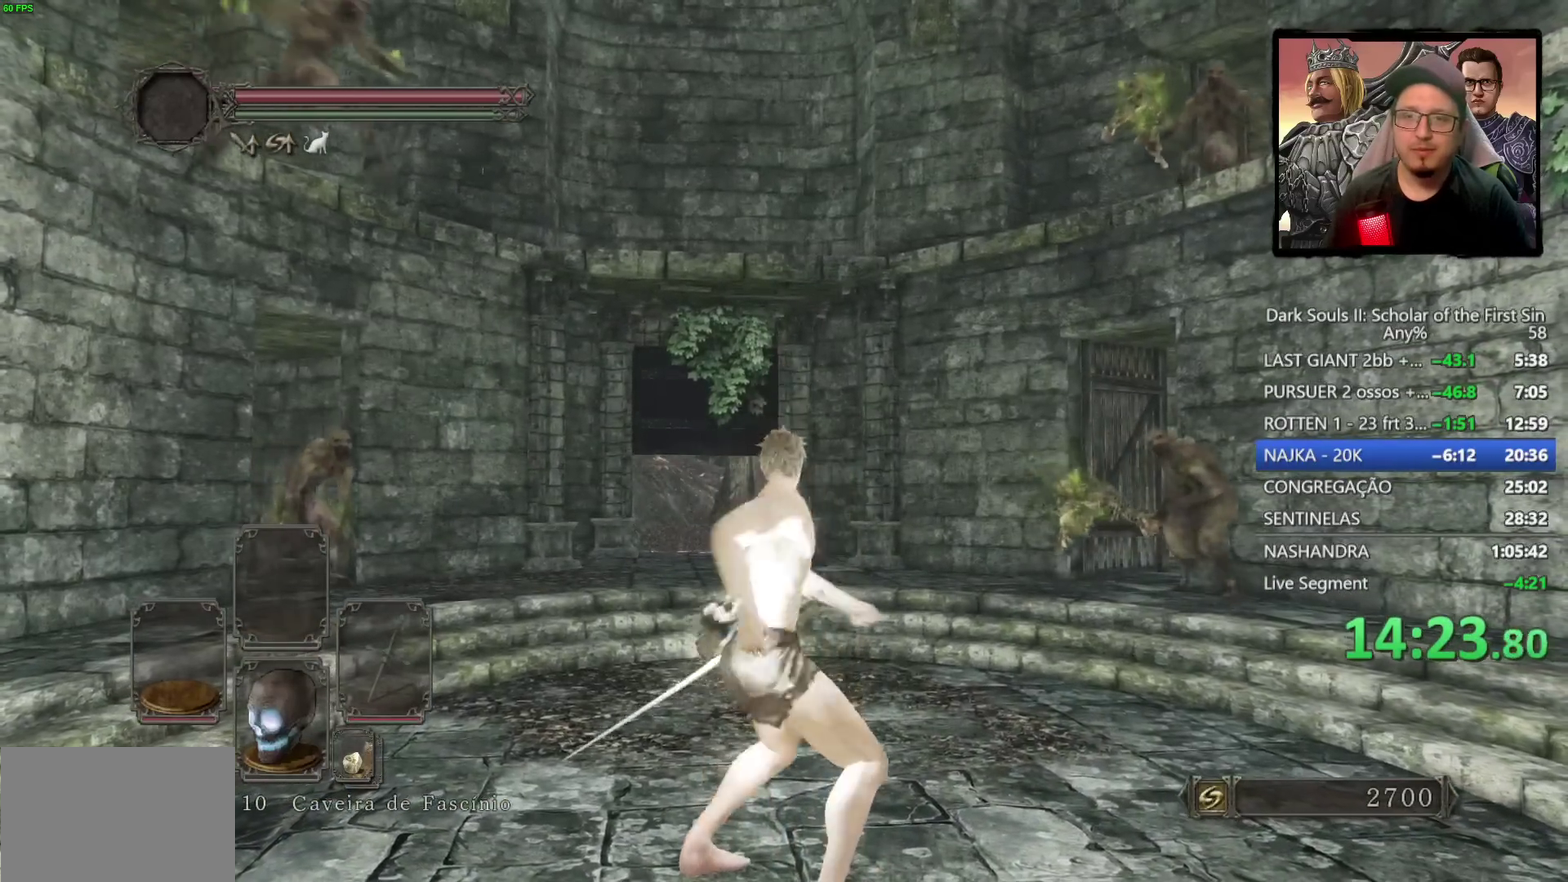
{"buttons": [], "left_stick": "center", "right_stick": "center", "events": [[150, "right_stick", "up"], [283, "right_stick", "center"]]}
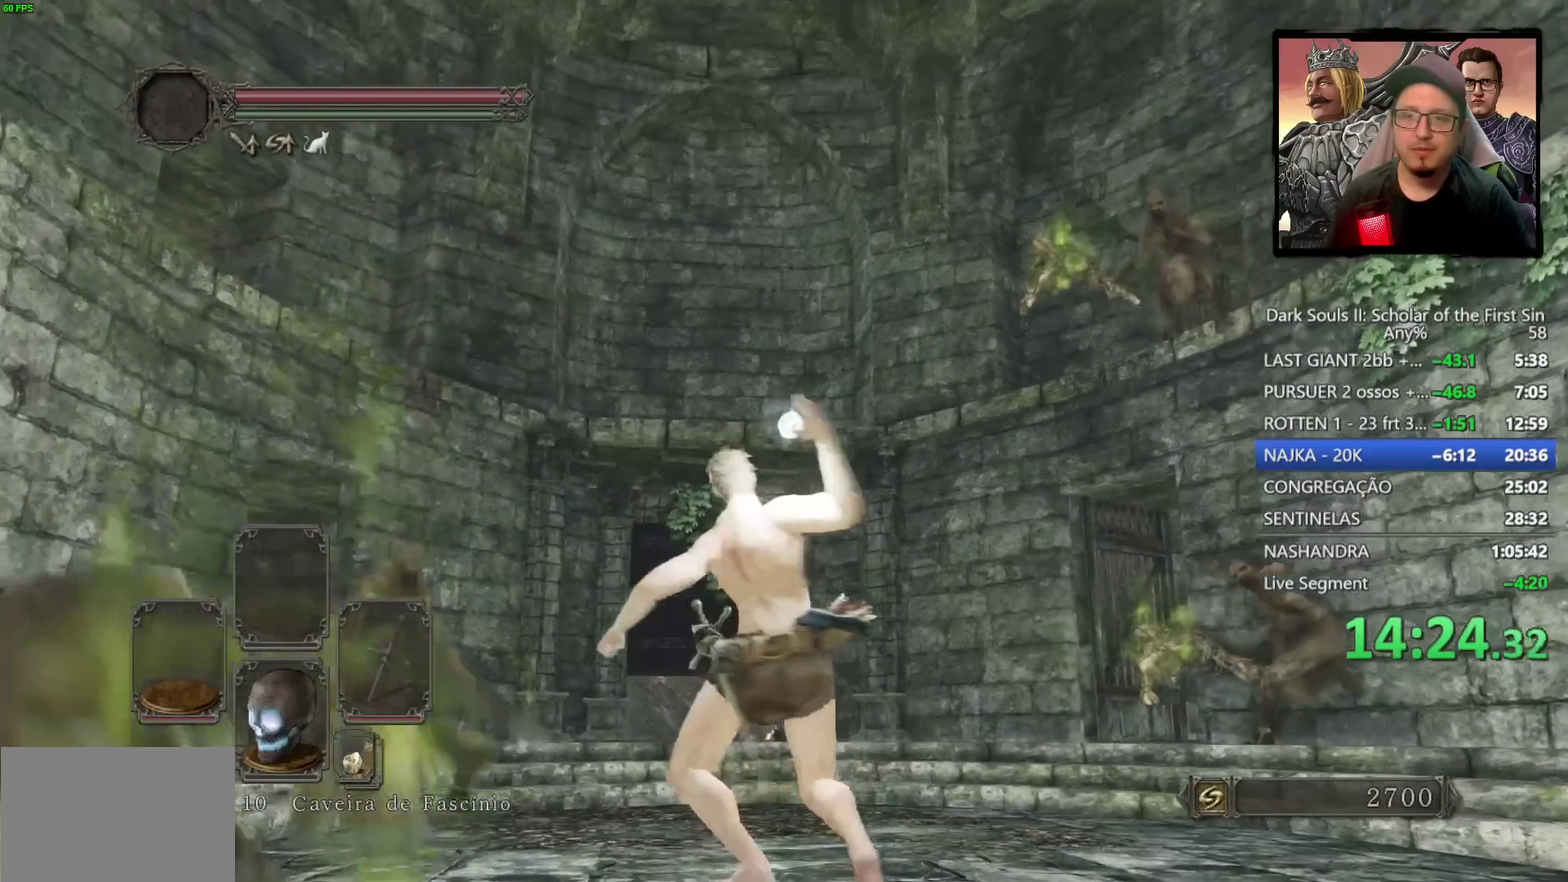
{"buttons": [], "left_stick": "center", "right_stick": "down", "events": [[317, "right_stick", "down"]]}
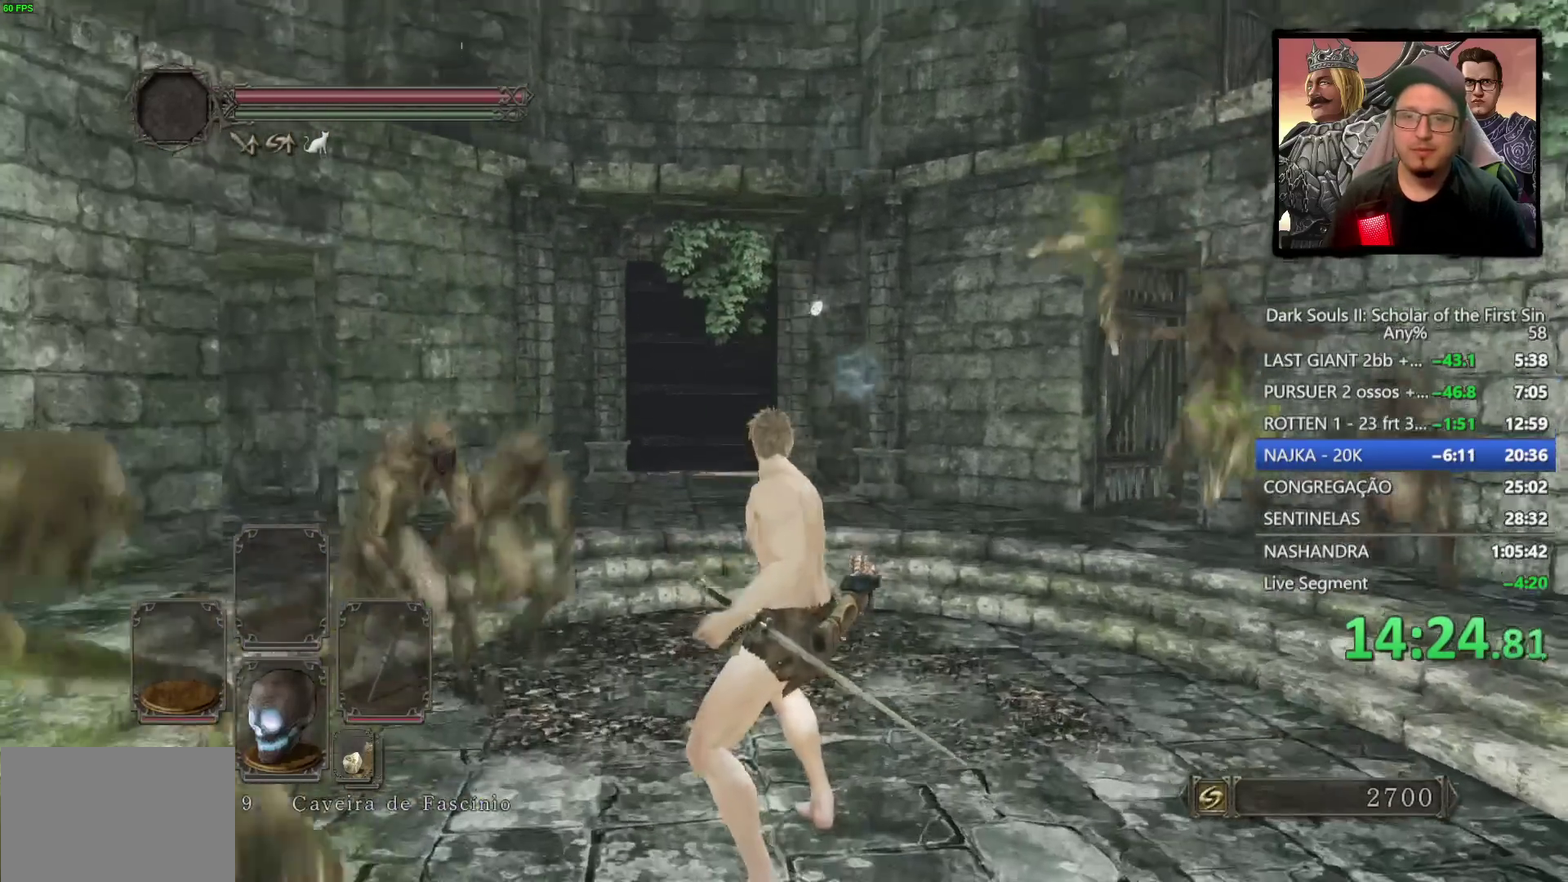
{"buttons": [], "left_stick": "down-right", "right_stick": "center", "events": [[17, "right_stick", "center"], [483, "left_stick", "down-right"]]}
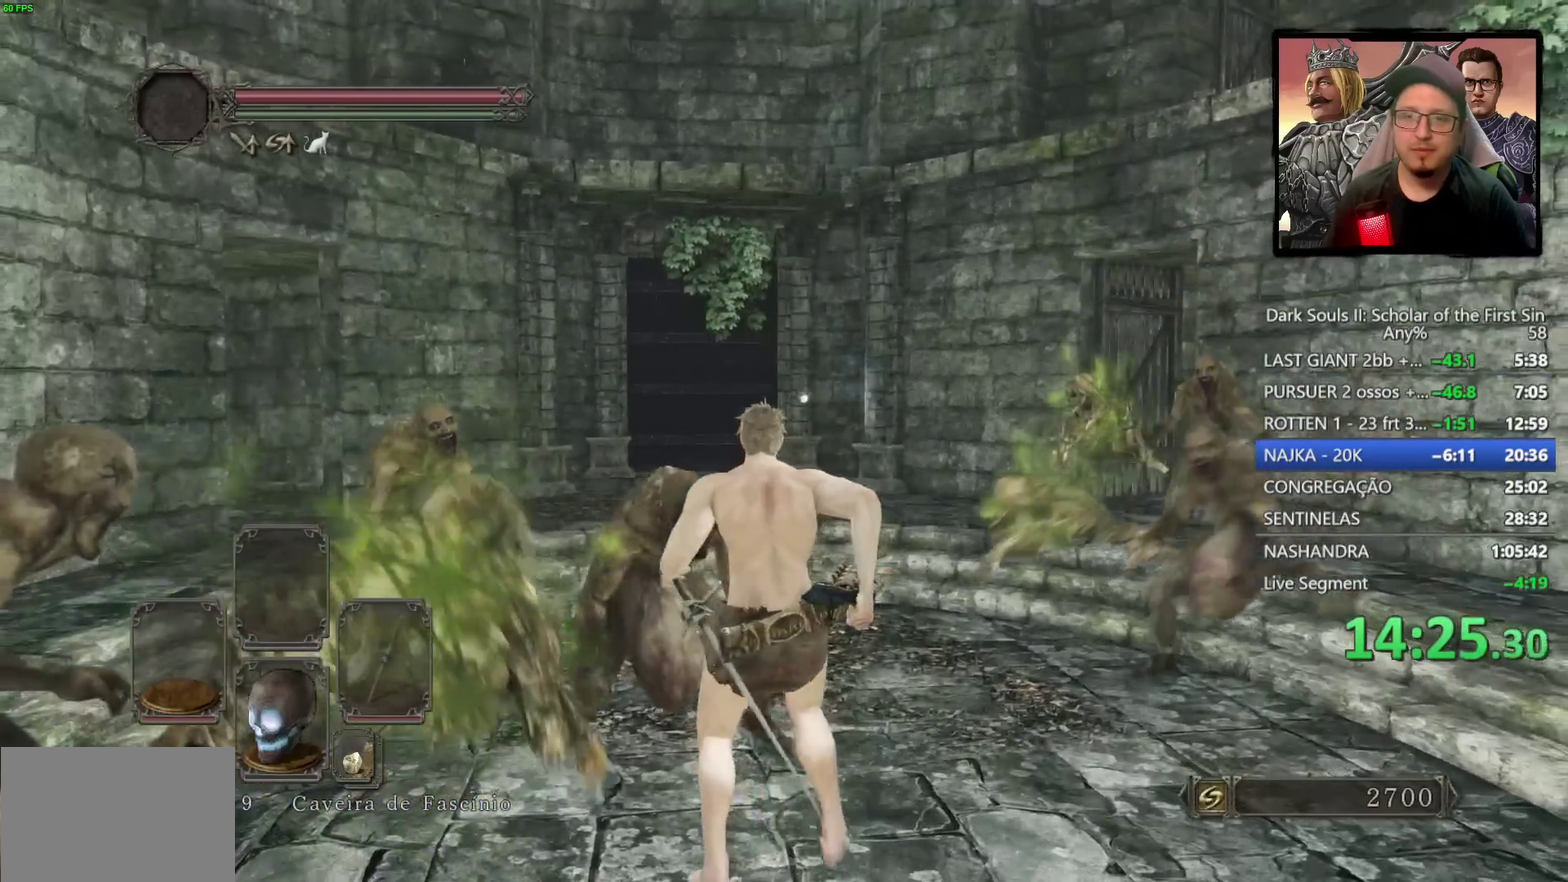
{"buttons": [], "left_stick": "down", "right_stick": "center", "events": [[83, "left_stick", "up-left"], [150, "left_stick", "down-right"], [200, "left_stick", "down"]]}
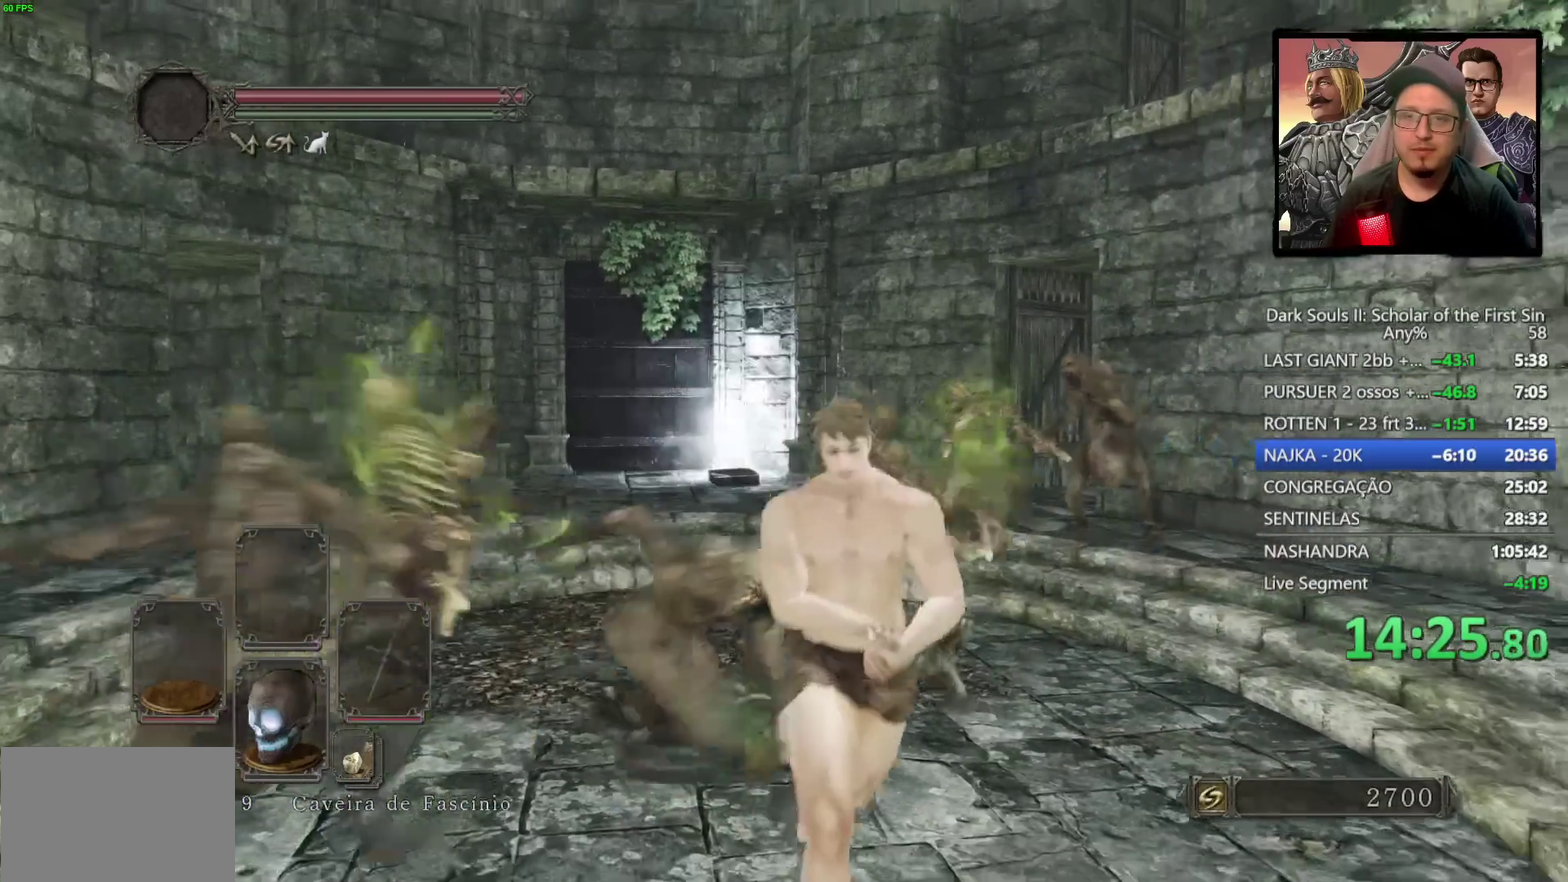
{"buttons": [], "left_stick": "center", "right_stick": "center", "events": [[450, "left_stick", "center"]]}
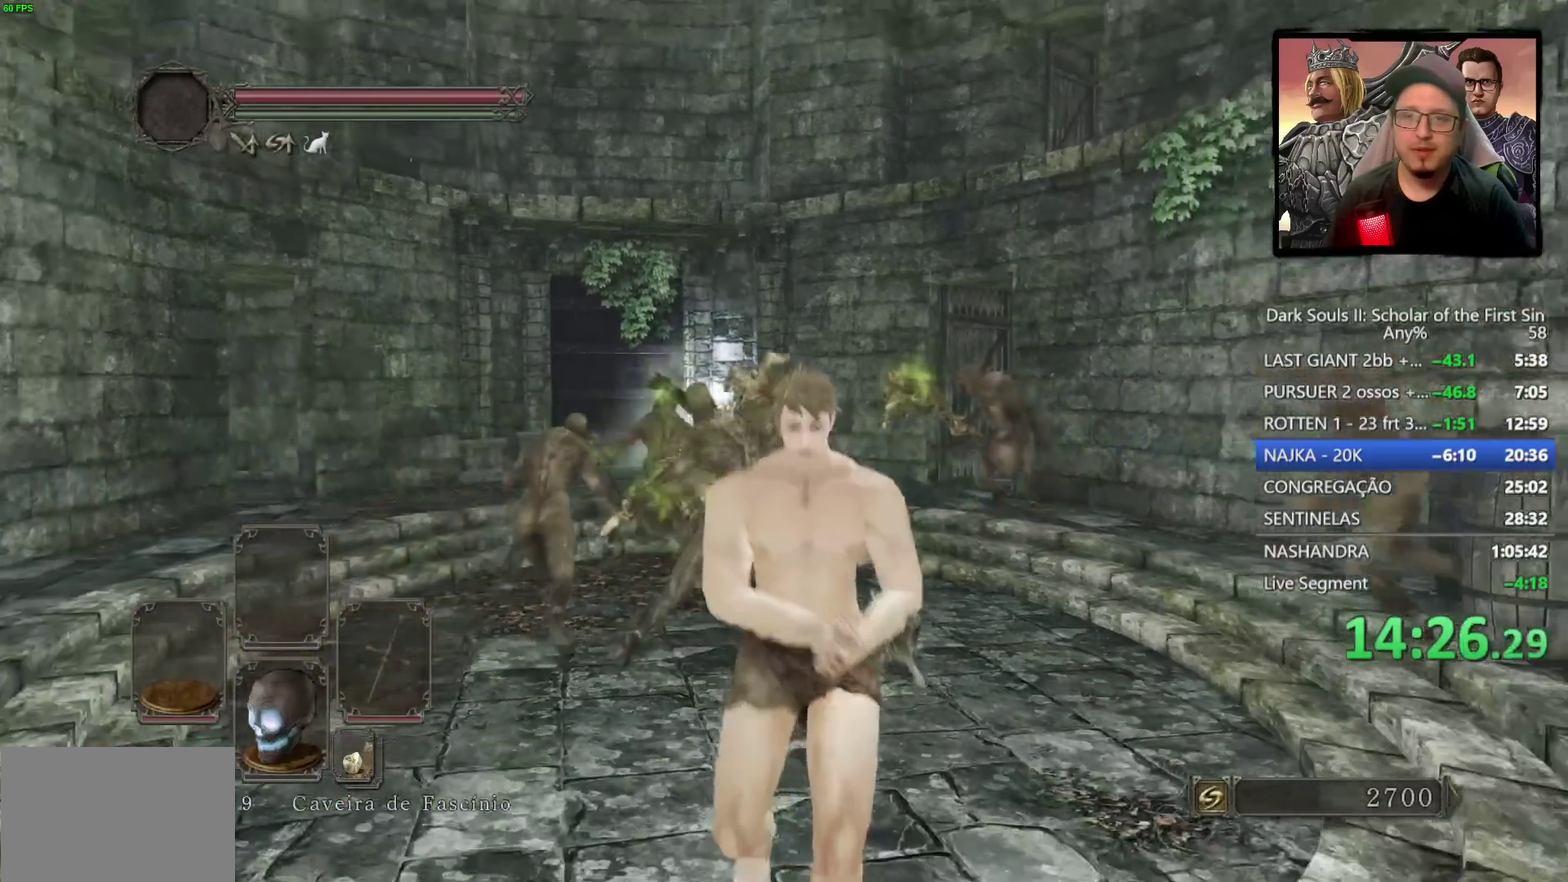
{"buttons": [], "left_stick": "center", "right_stick": "center", "events": [[200, "left_stick", "up"], [333, "left_stick", "center"]]}
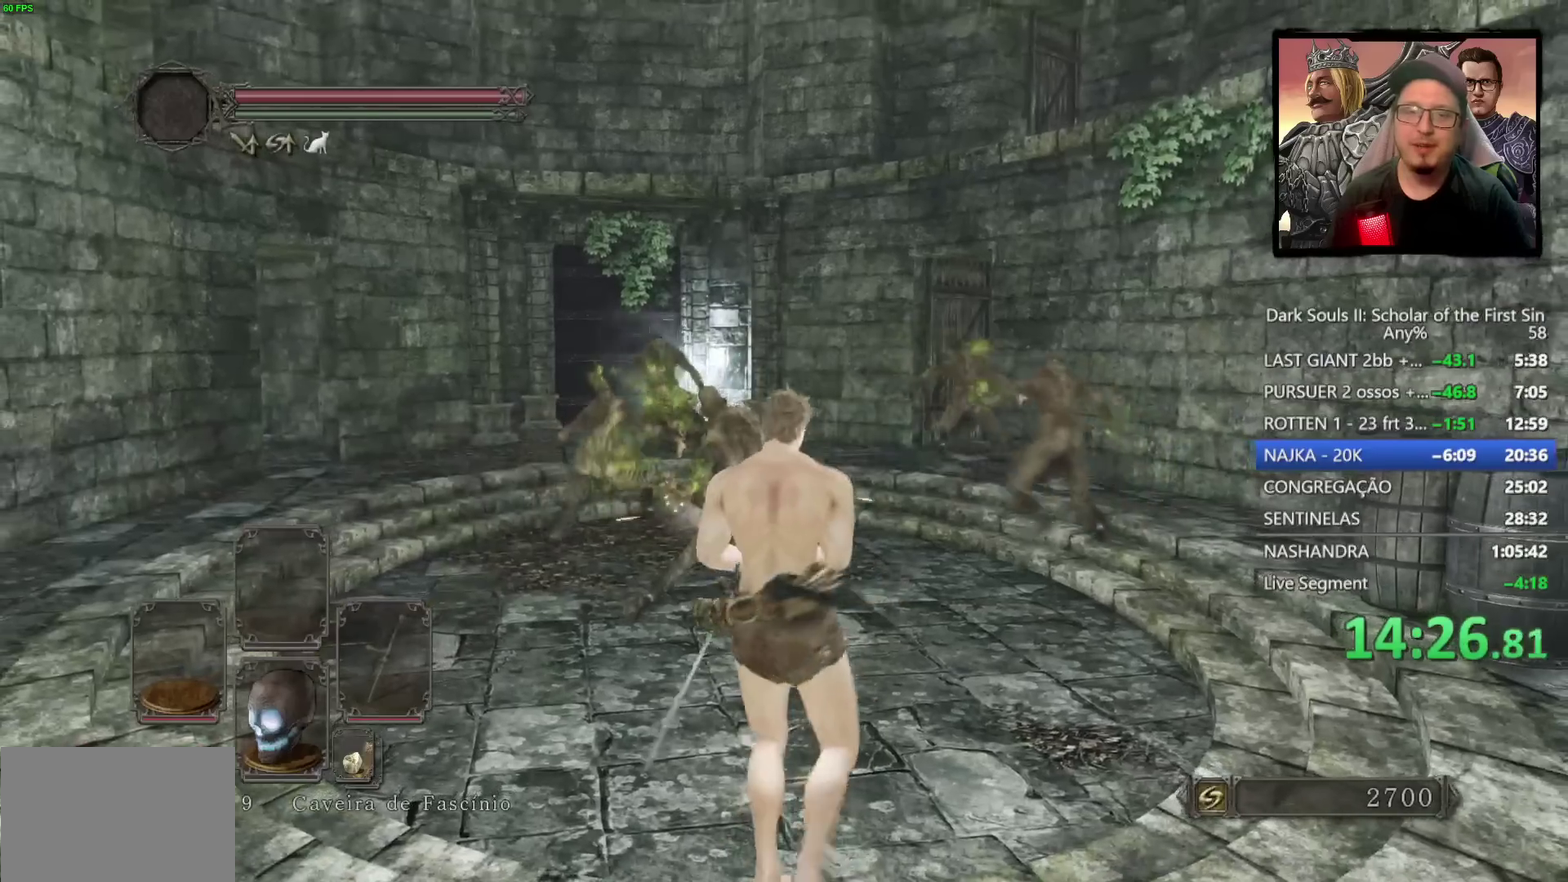
{"buttons": [], "left_stick": "down", "right_stick": "left", "events": [[450, "right_stick", "left"], [467, "left_stick", "down"]]}
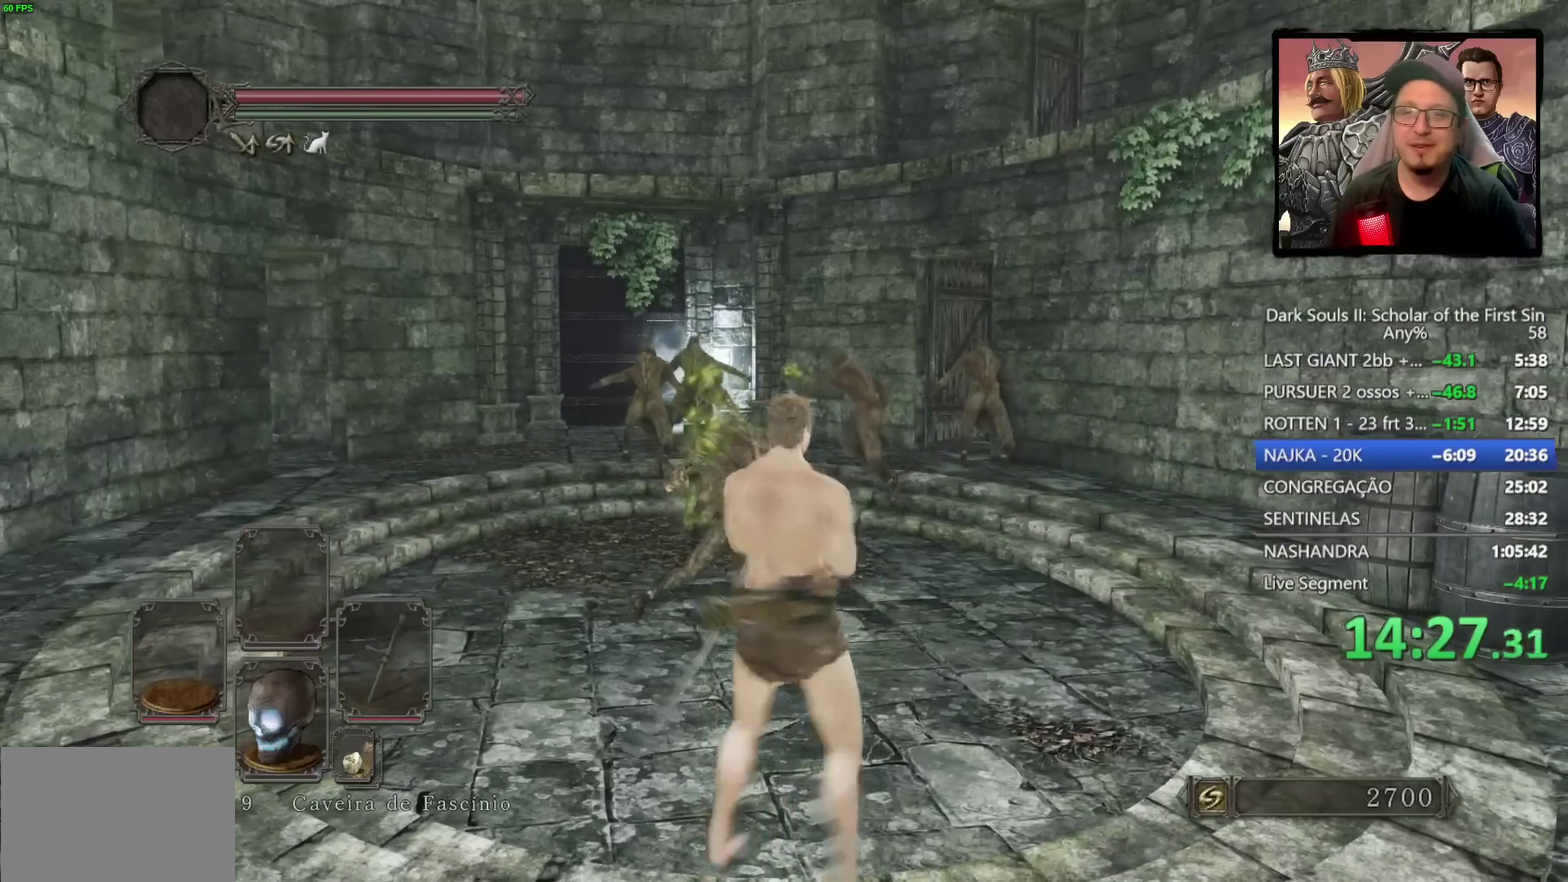
{"buttons": [], "left_stick": "center", "right_stick": "center", "events": [[33, "right_stick", "center"], [333, "right_stick", "left"], [467, "left_stick", "center"], [467, "right_stick", "center"]]}
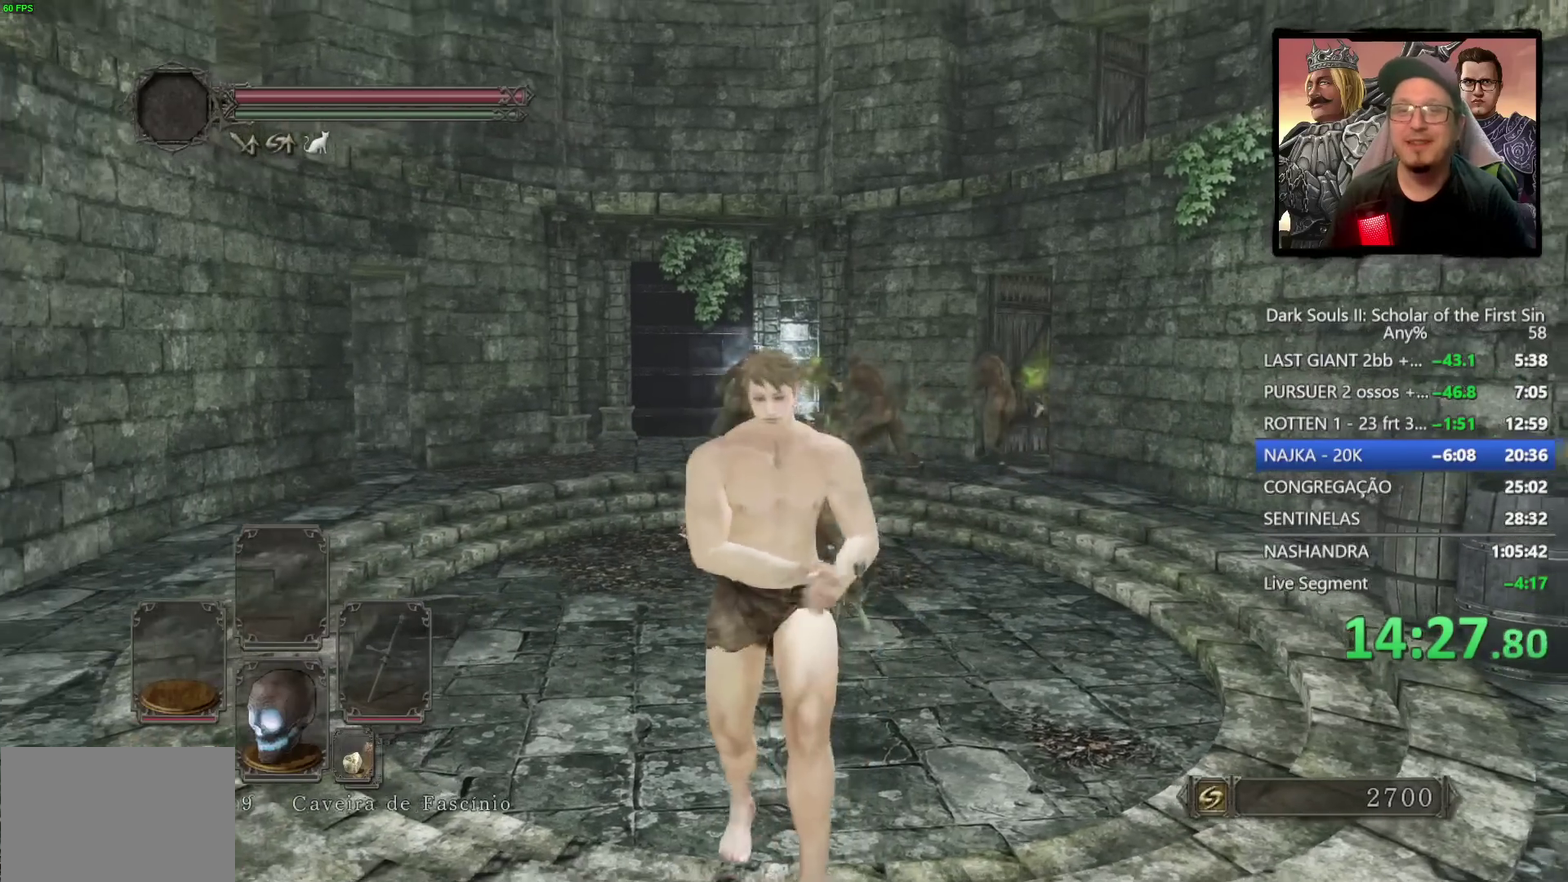
{"buttons": [], "left_stick": "up", "right_stick": "center", "events": [[433, "left_stick", "up"]]}
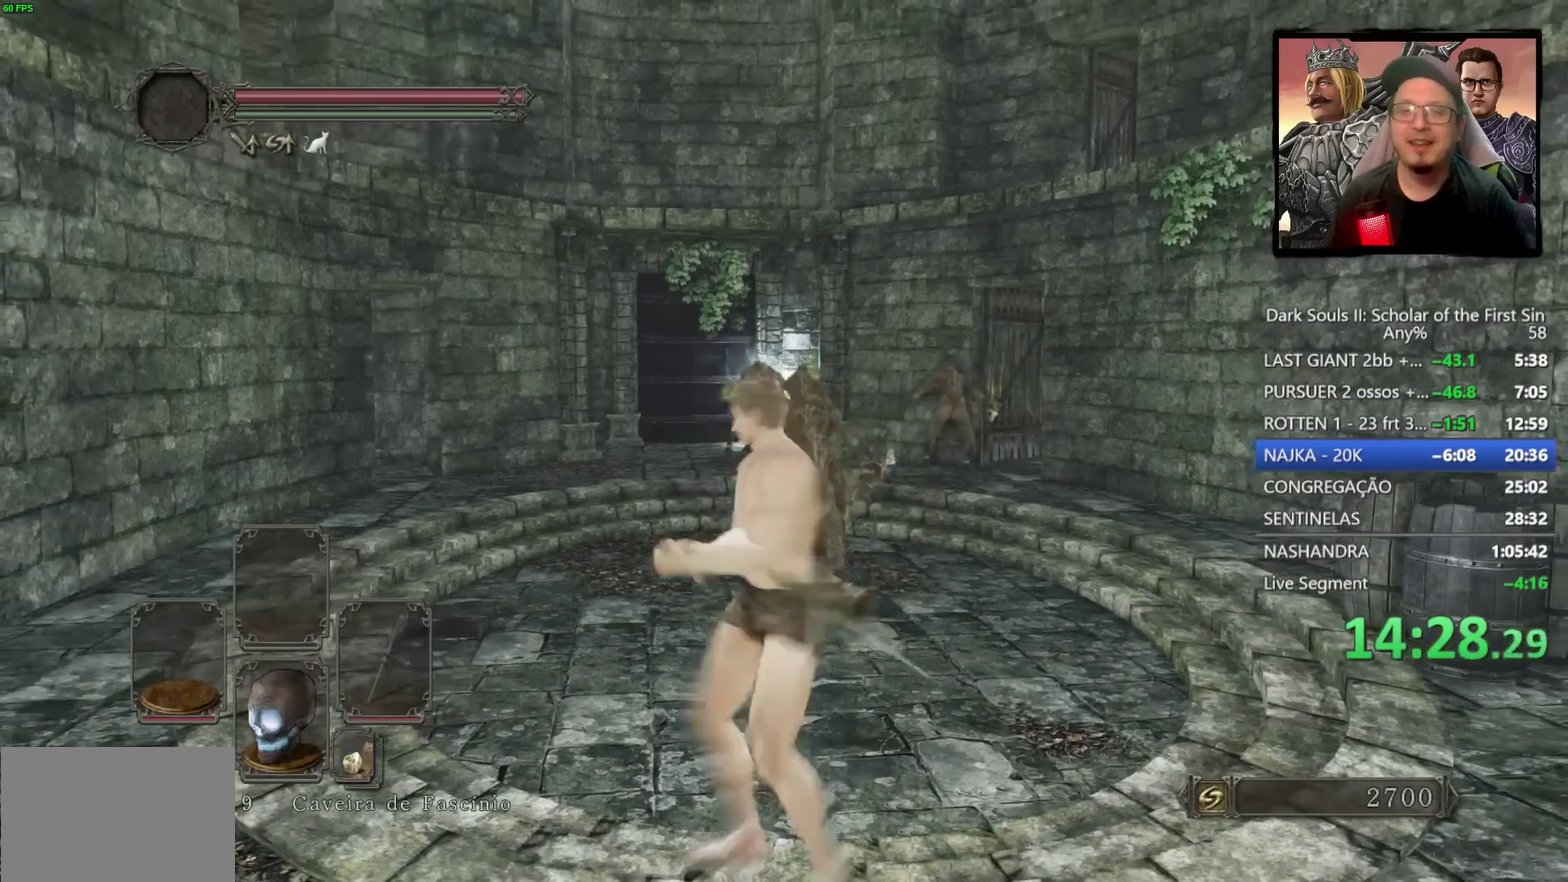
{"buttons": [], "left_stick": "center", "right_stick": "center", "events": [[150, "left_stick", "center"], [283, "TRIANGLE", "down"], [383, "TRIANGLE", "up"]]}
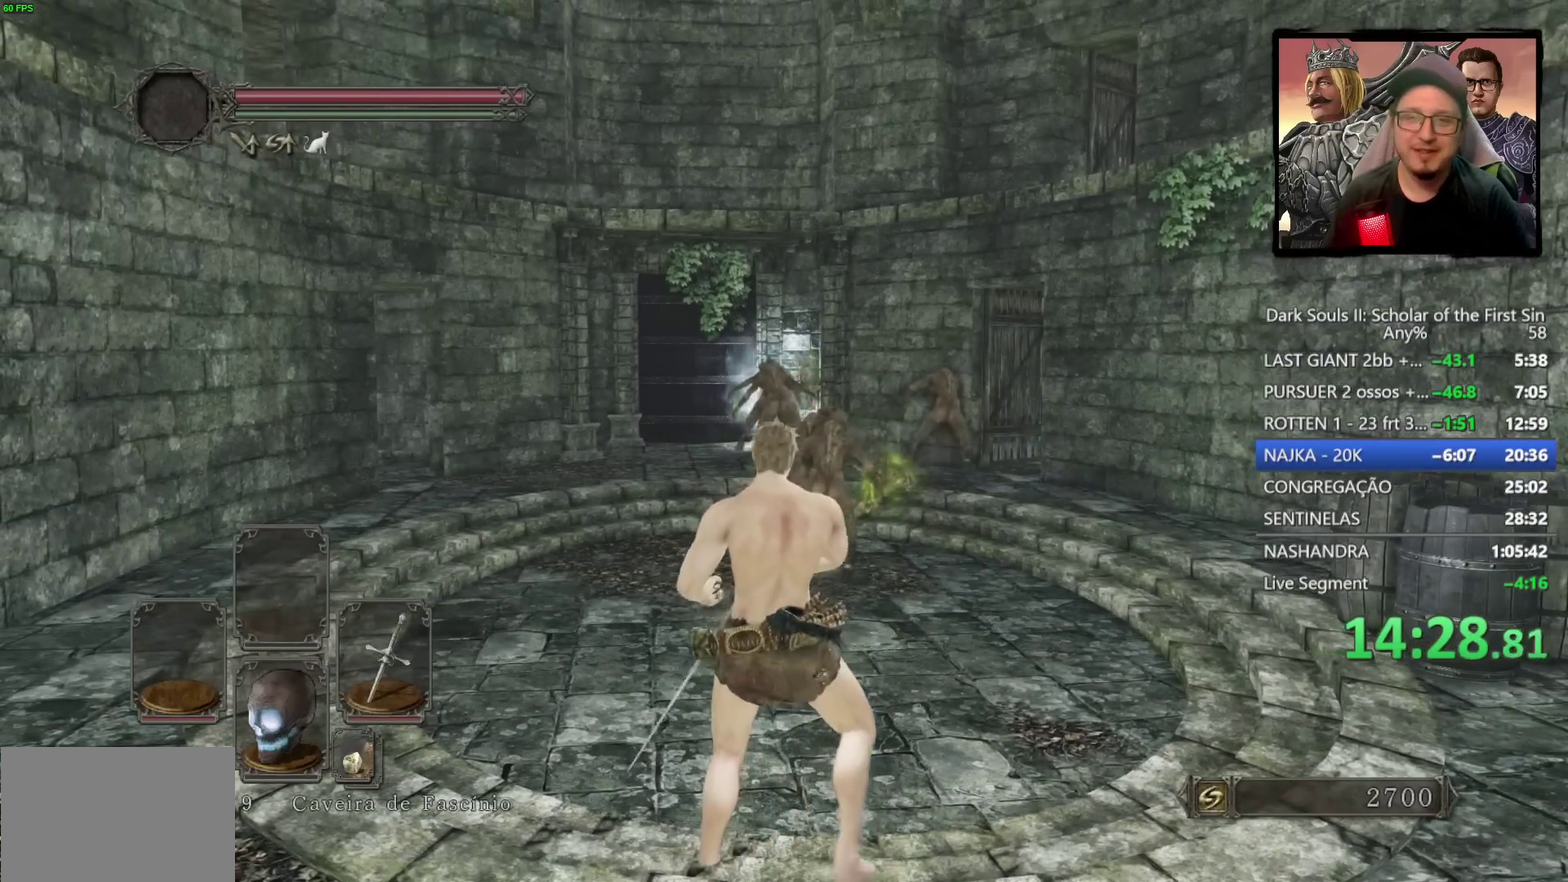
{"buttons": [], "left_stick": "center", "right_stick": "center", "events": []}
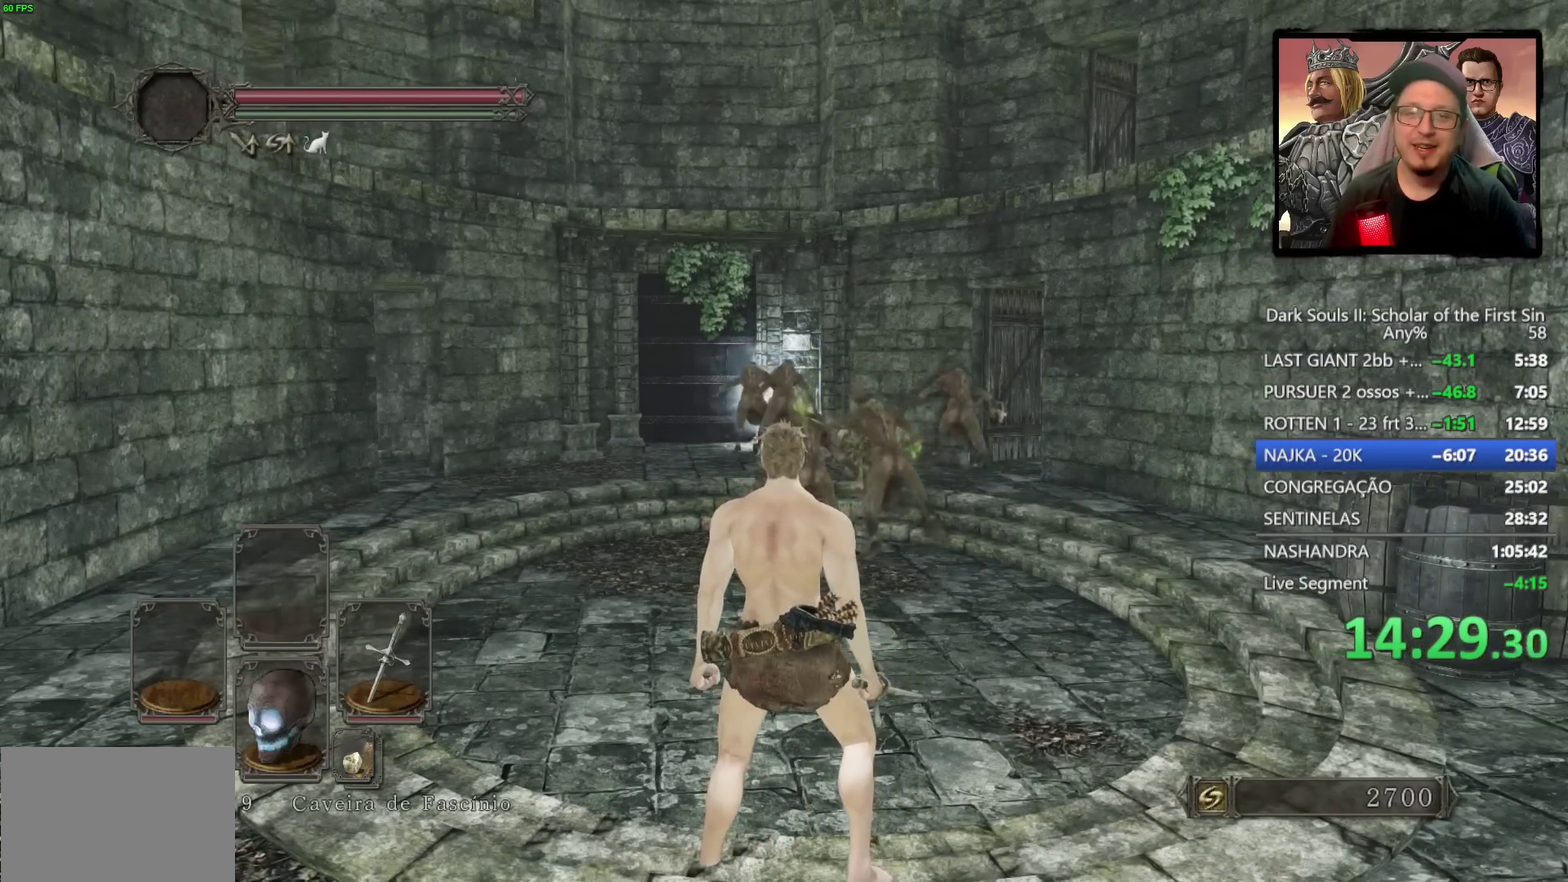
{"buttons": [], "left_stick": "center", "right_stick": "center", "events": [[83, "right_stick", "up"], [133, "right_stick", "center"], [267, "left_stick", "up"], [467, "left_stick", "center"]]}
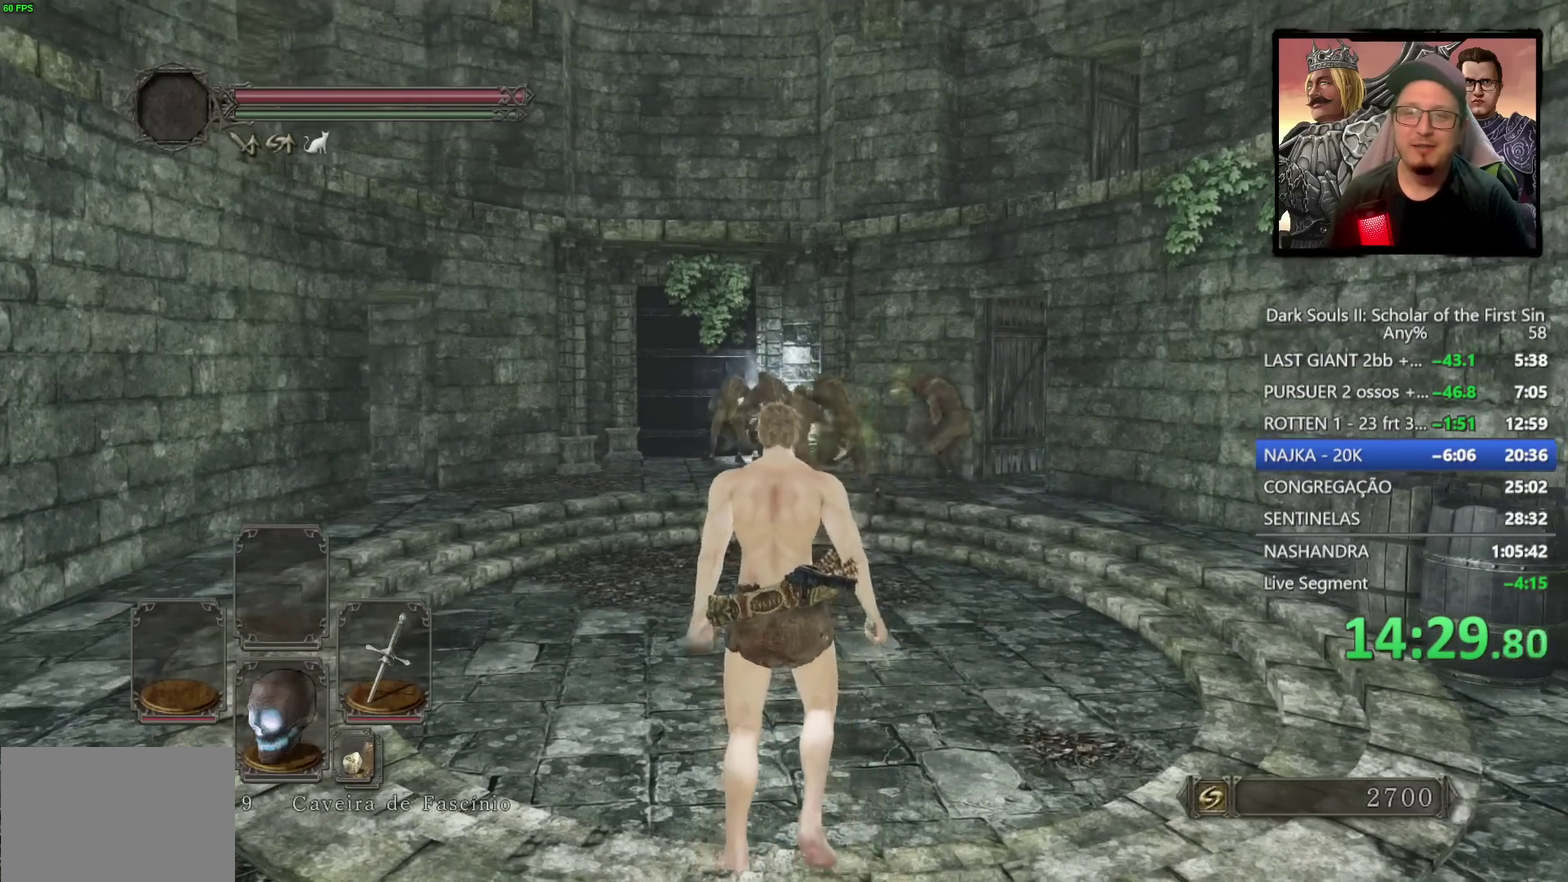
{"buttons": [], "left_stick": "center", "right_stick": "center", "events": [[400, "right_stick", "up"], [467, "right_stick", "center"]]}
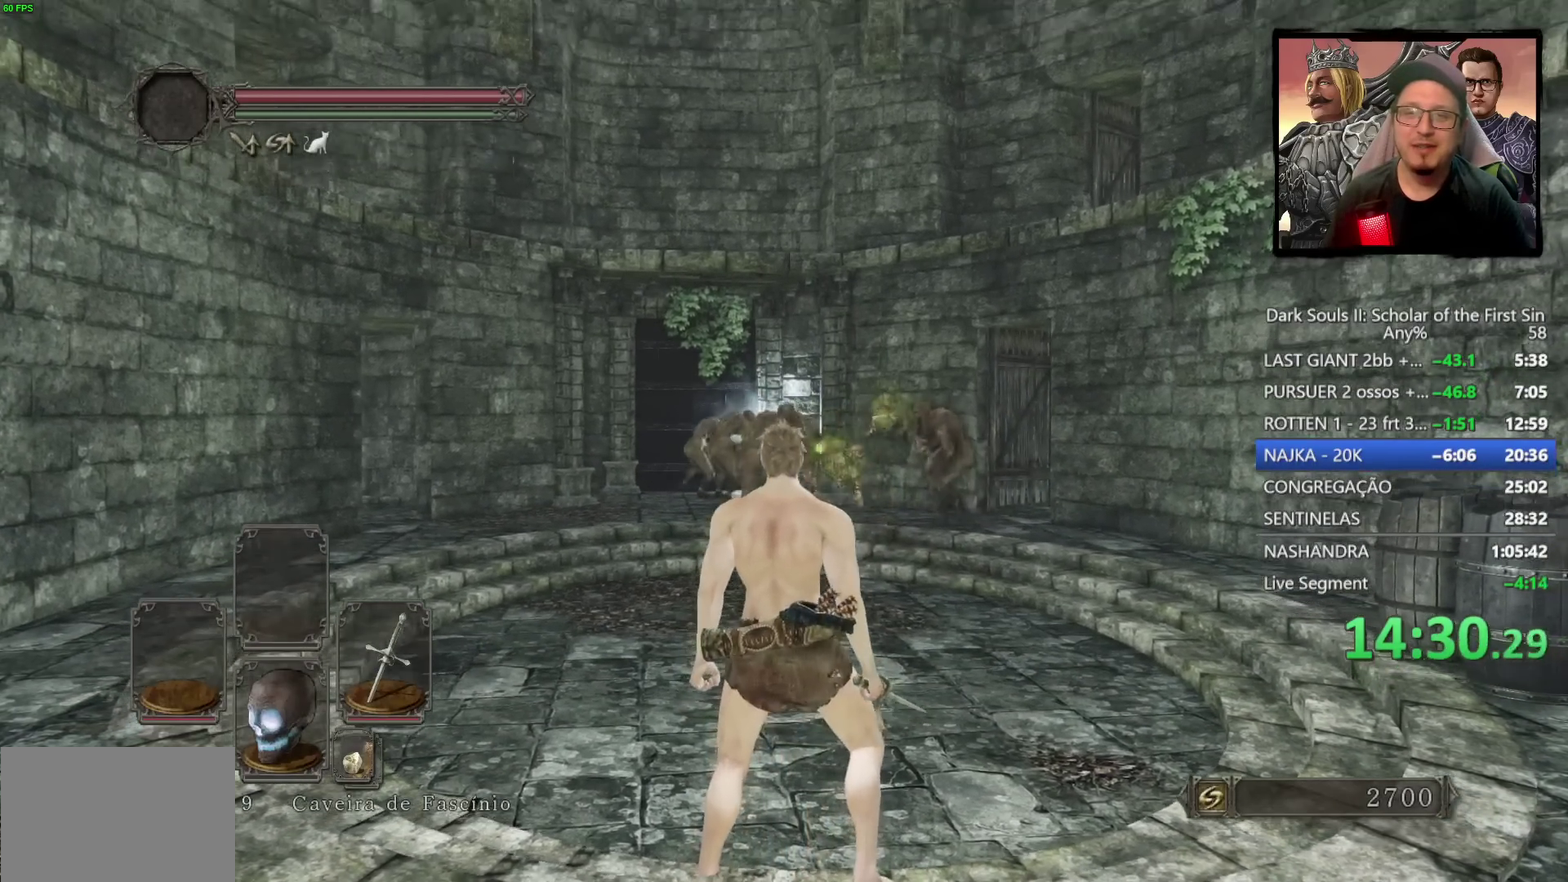
{"buttons": [], "left_stick": "center", "right_stick": "center", "events": [[233, "left_stick", "up"], [400, "left_stick", "center"]]}
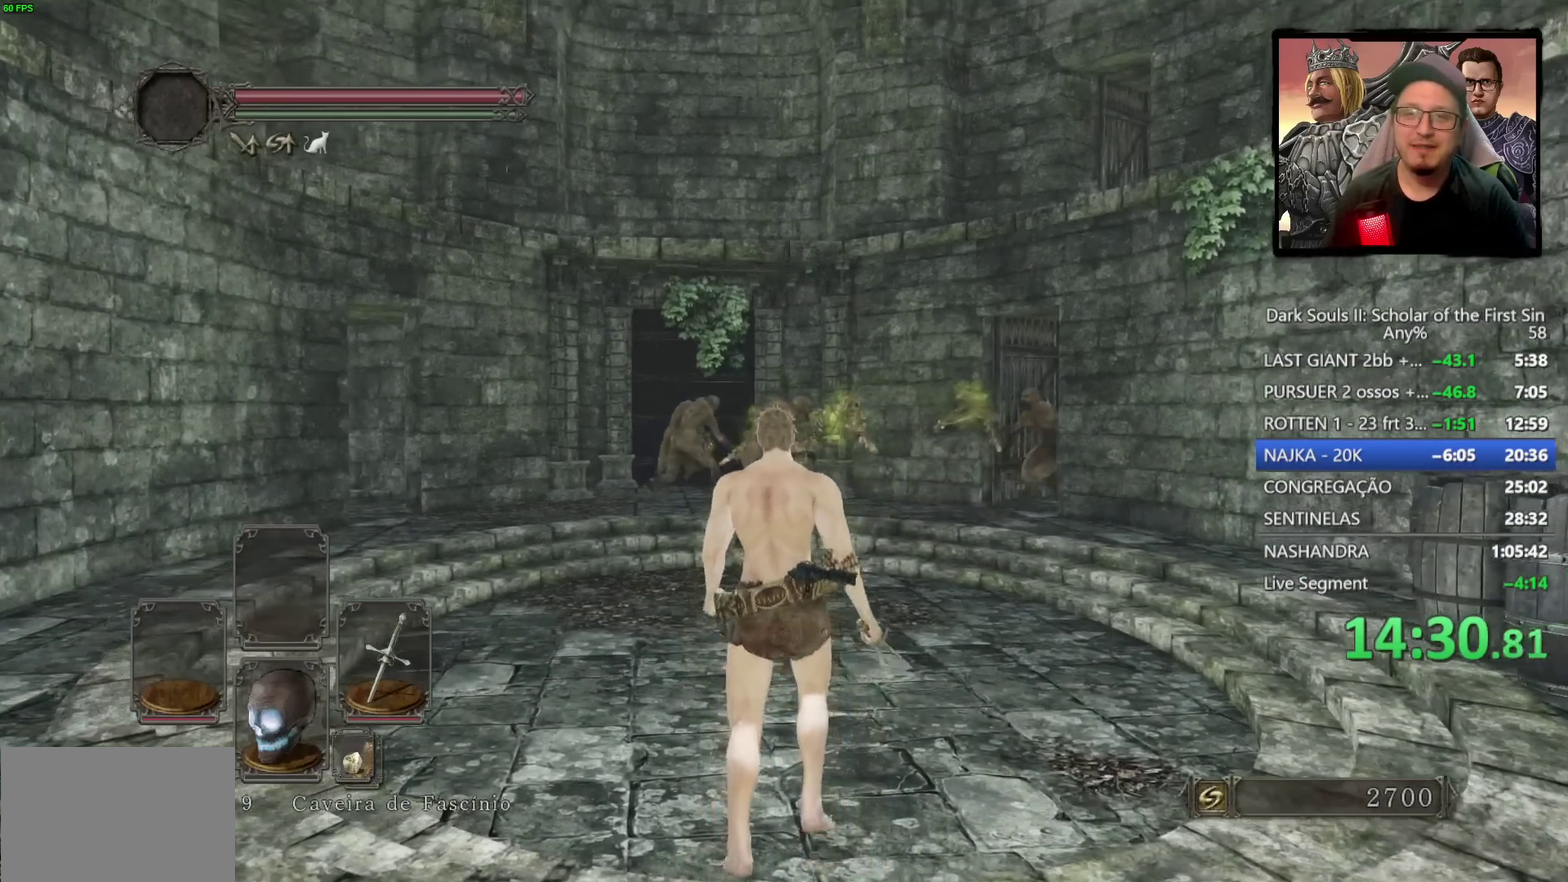
{"buttons": [], "left_stick": "center", "right_stick": "up", "events": [[167, "right_stick", "up"], [267, "right_stick", "center"], [433, "right_stick", "up"]]}
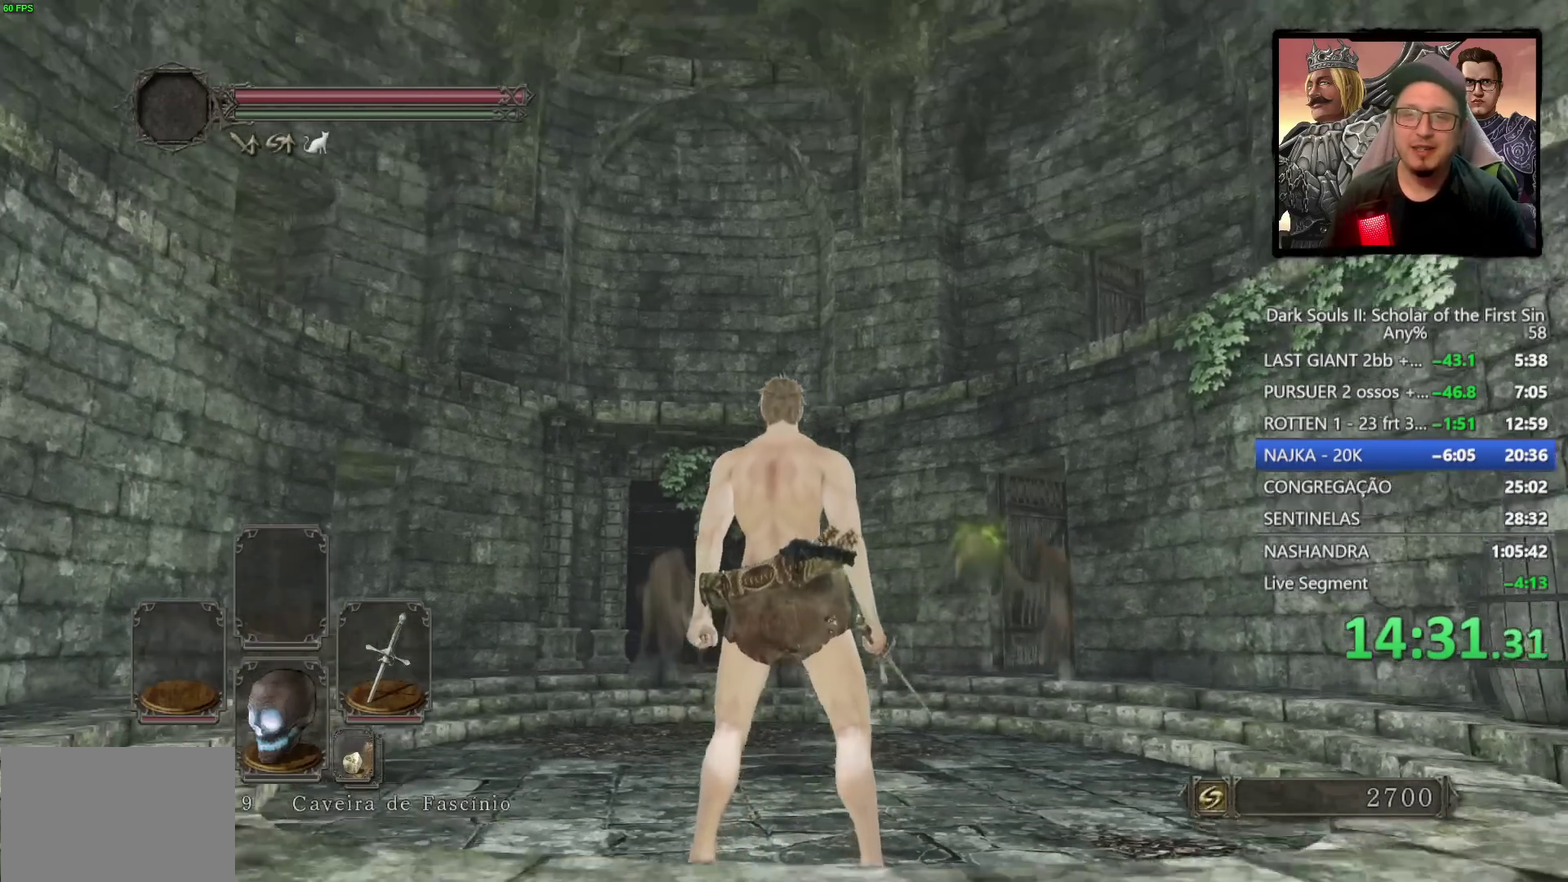
{"buttons": [], "left_stick": "center", "right_stick": "center", "events": [[33, "right_stick", "center"], [167, "SQUARE", "down"], [250, "SQUARE", "up"]]}
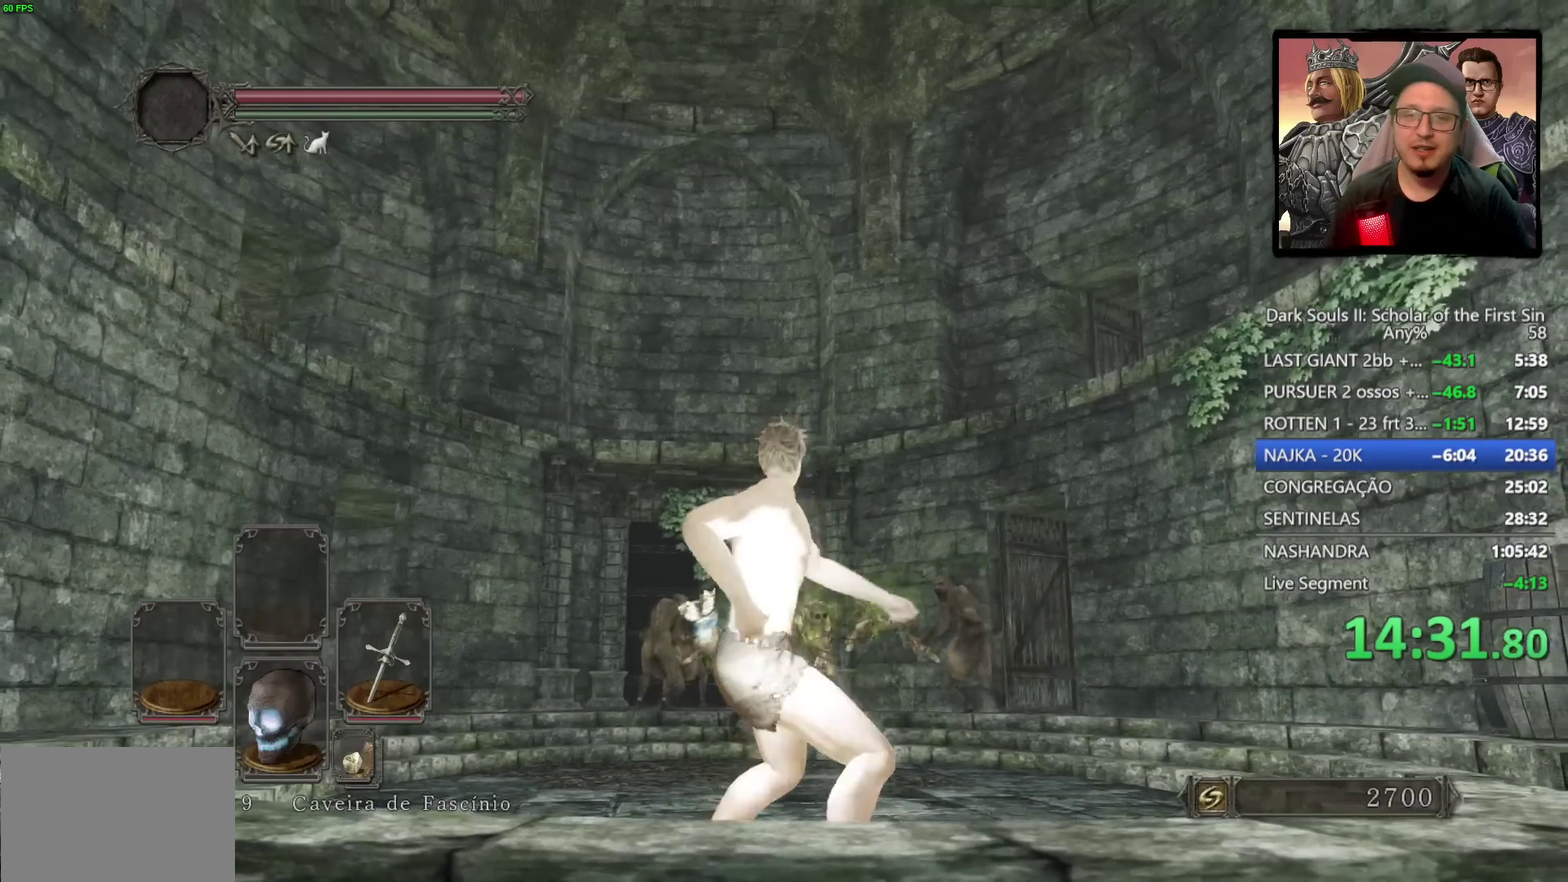
{"buttons": [], "left_stick": "center", "right_stick": "center", "events": [[100, "right_stick", "up"], [200, "right_stick", "center"]]}
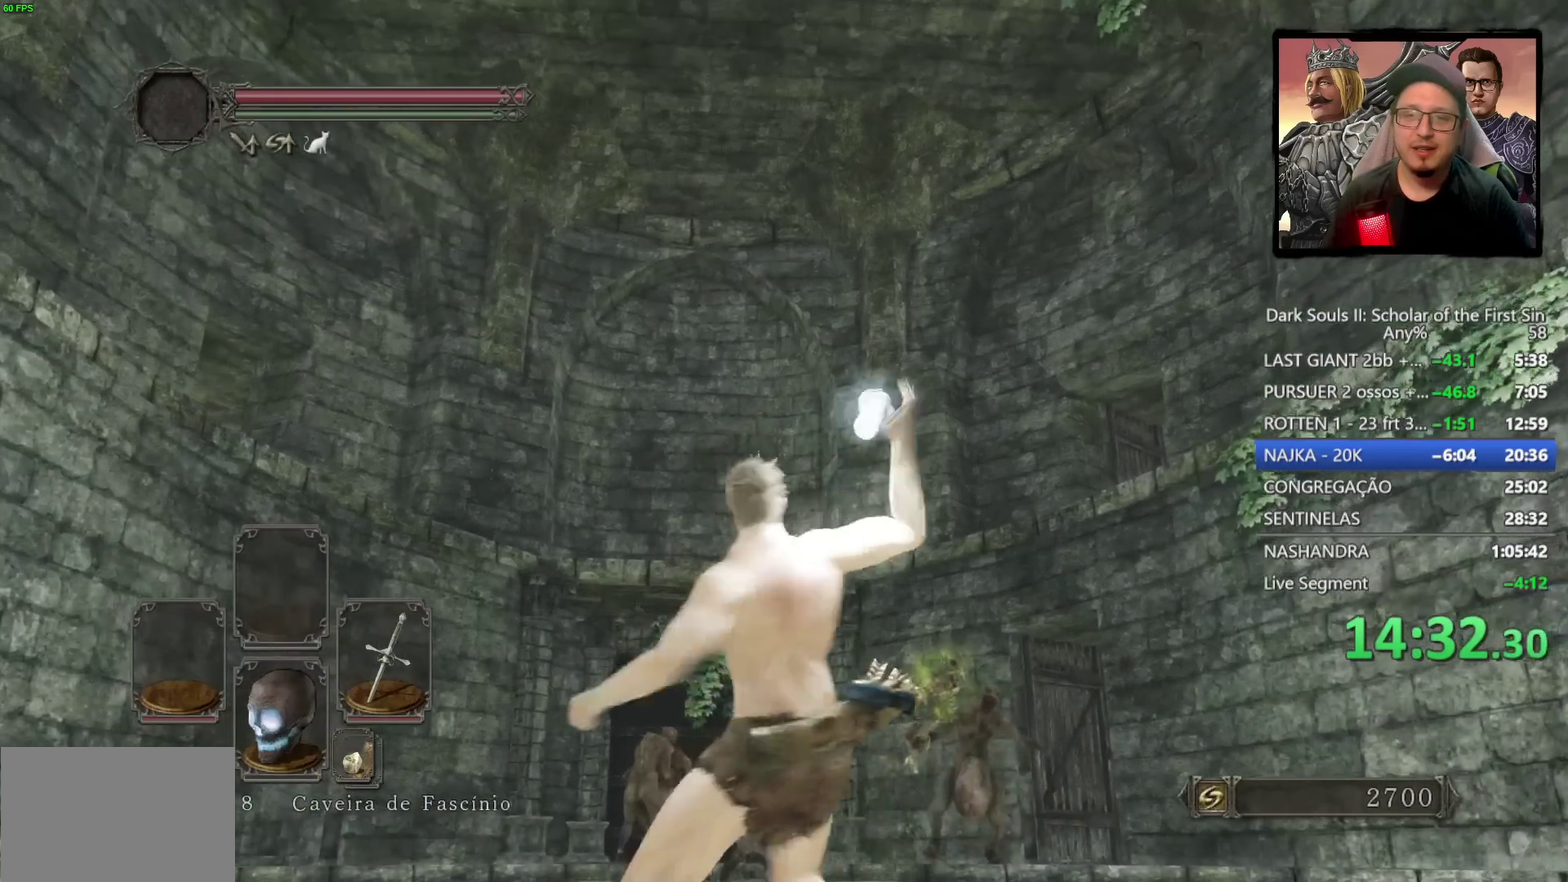
{"buttons": [], "left_stick": "down-right", "right_stick": "down-right", "events": [[133, "right_stick", "down-right"], [450, "left_stick", "down-right"]]}
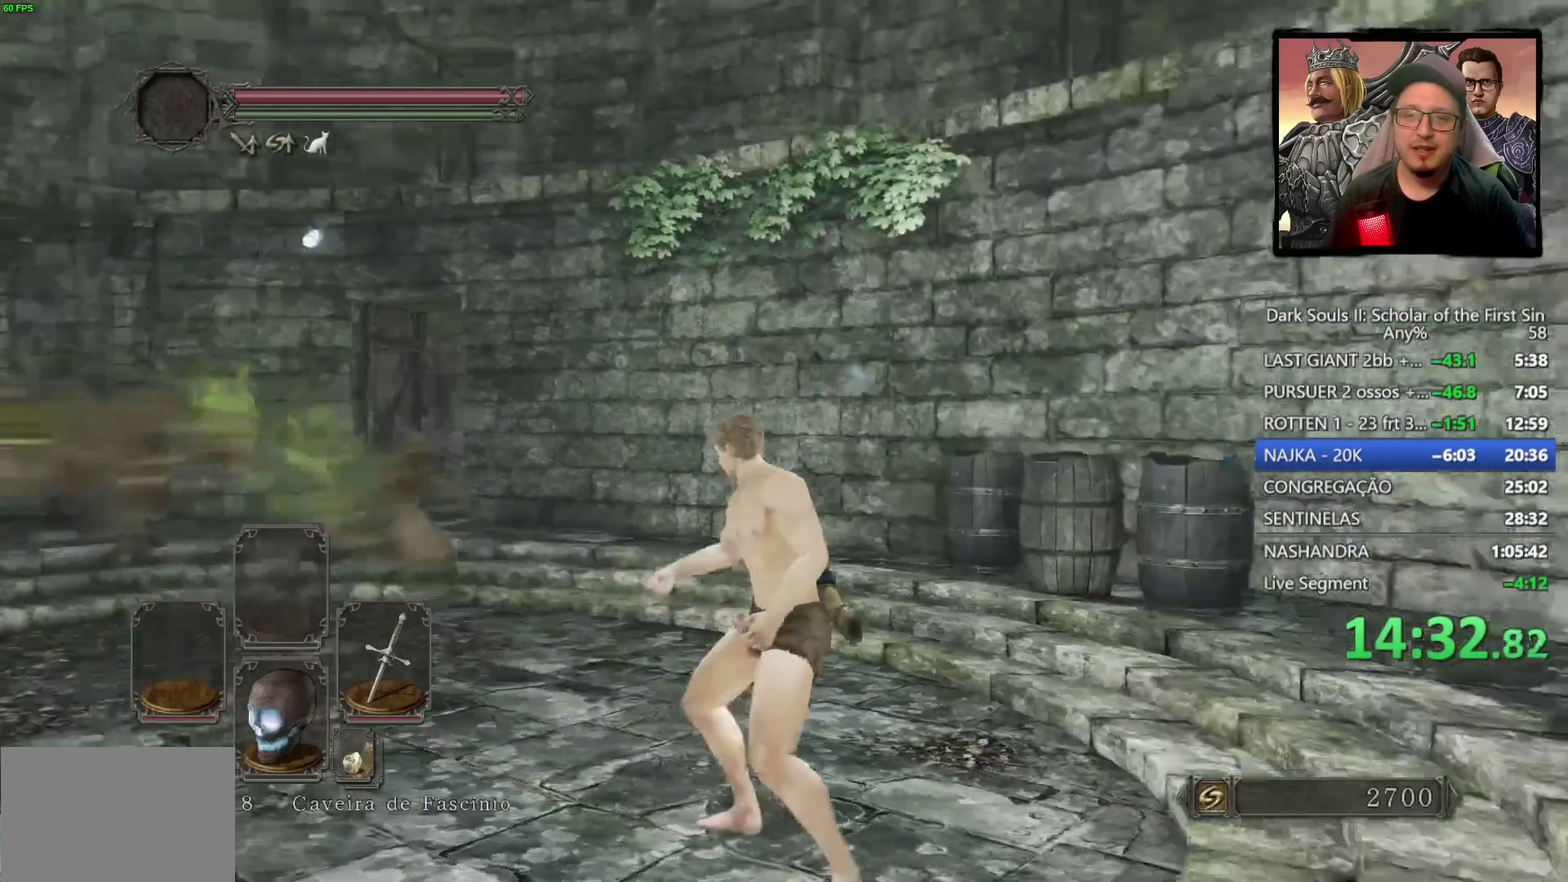
{"buttons": [], "left_stick": "up-right", "right_stick": "down-right", "events": [[267, "left_stick", "right"], [383, "left_stick", "up-right"]]}
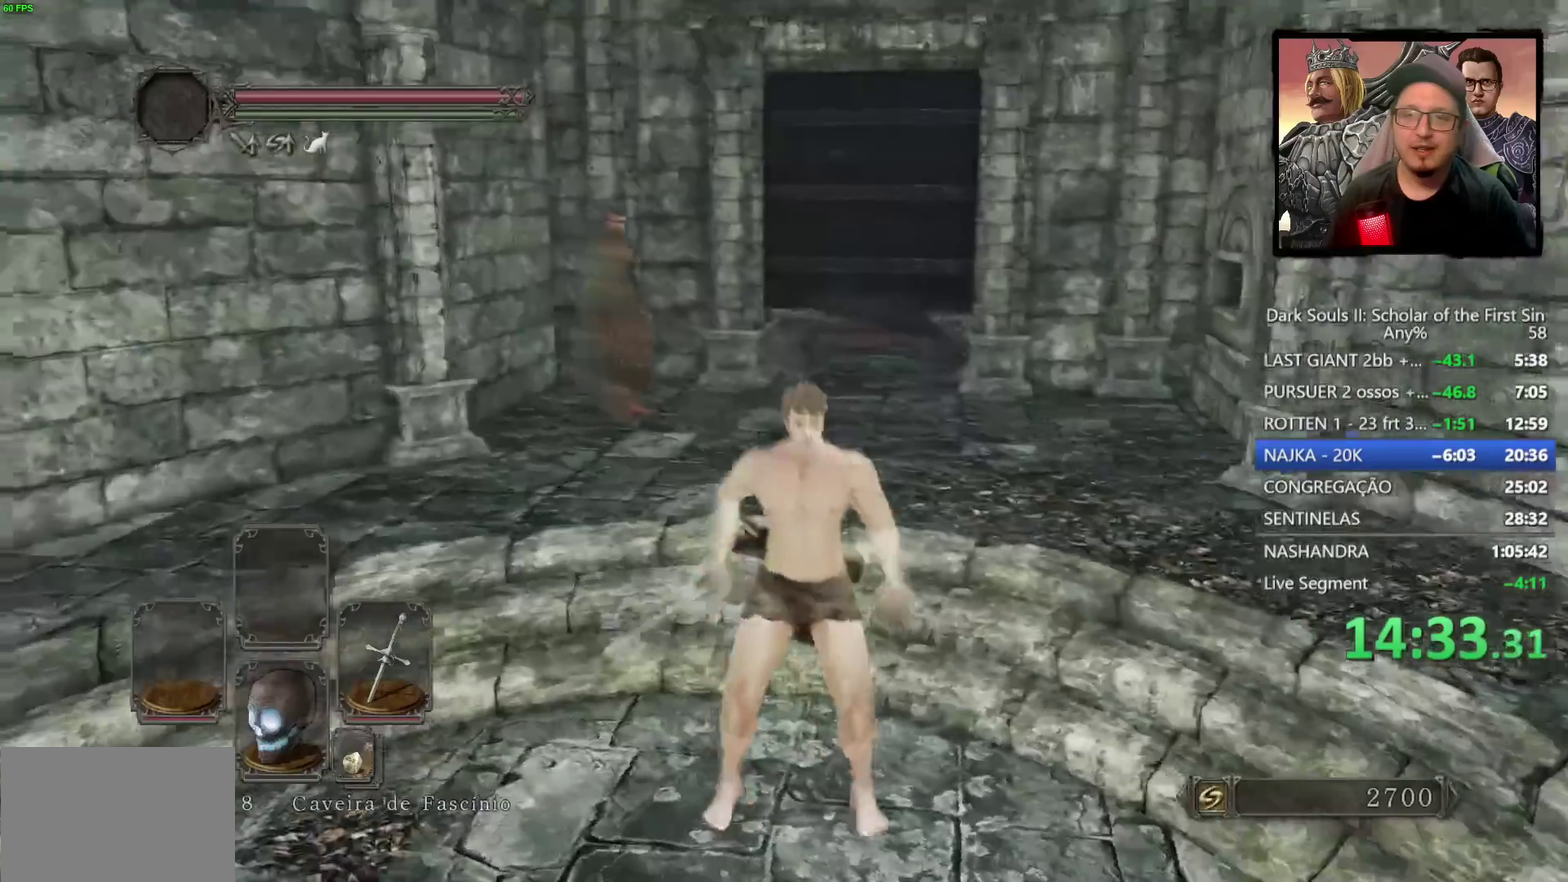
{"buttons": ["TRIANGLE"], "left_stick": "up", "right_stick": "center", "events": [[33, "left_stick", "up"], [50, "right_stick", "center"], [483, "TRIANGLE", "down"]]}
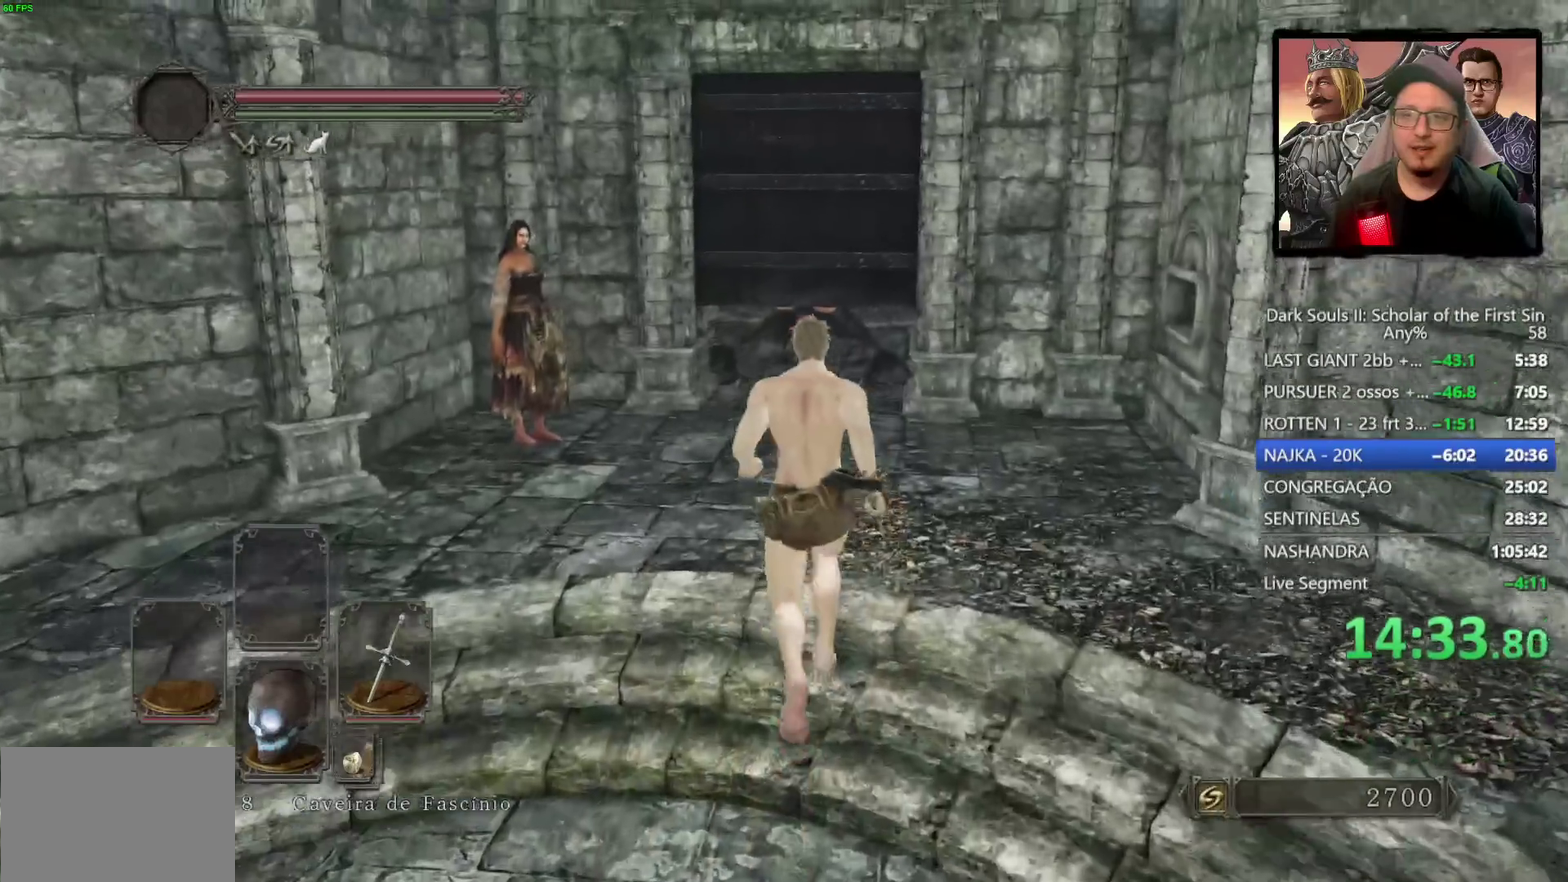
{"buttons": [], "left_stick": "down", "right_stick": "down", "events": [[67, "TRIANGLE", "up"], [267, "left_stick", "center"], [400, "left_stick", "down"], [483, "right_stick", "down"]]}
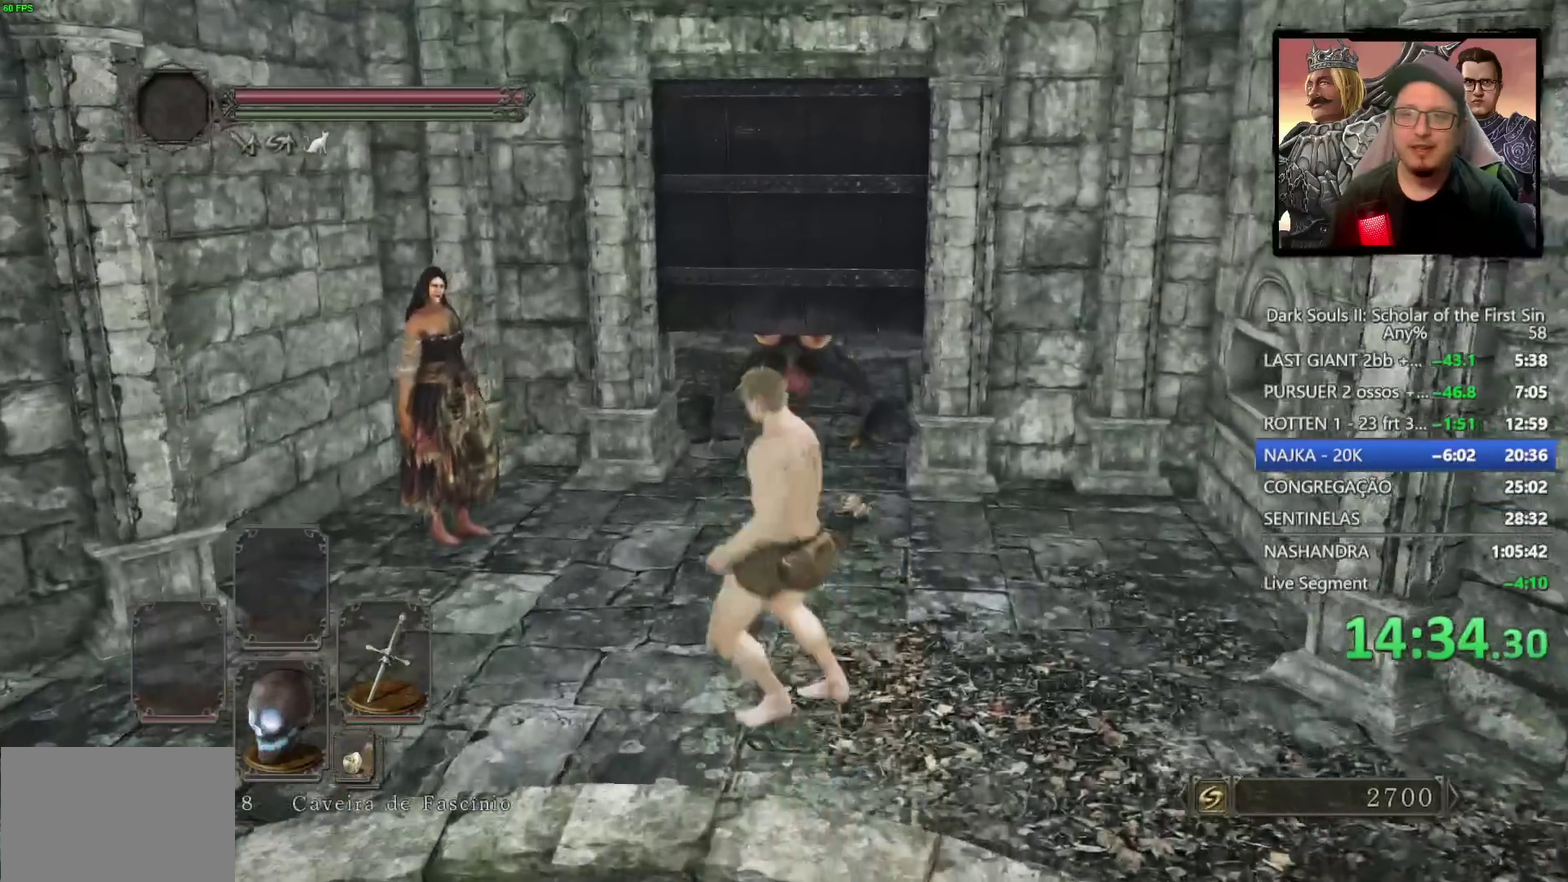
{"buttons": [], "left_stick": "up", "right_stick": "center", "events": [[150, "right_stick", "center"], [200, "left_stick", "center"], [300, "left_stick", "up"]]}
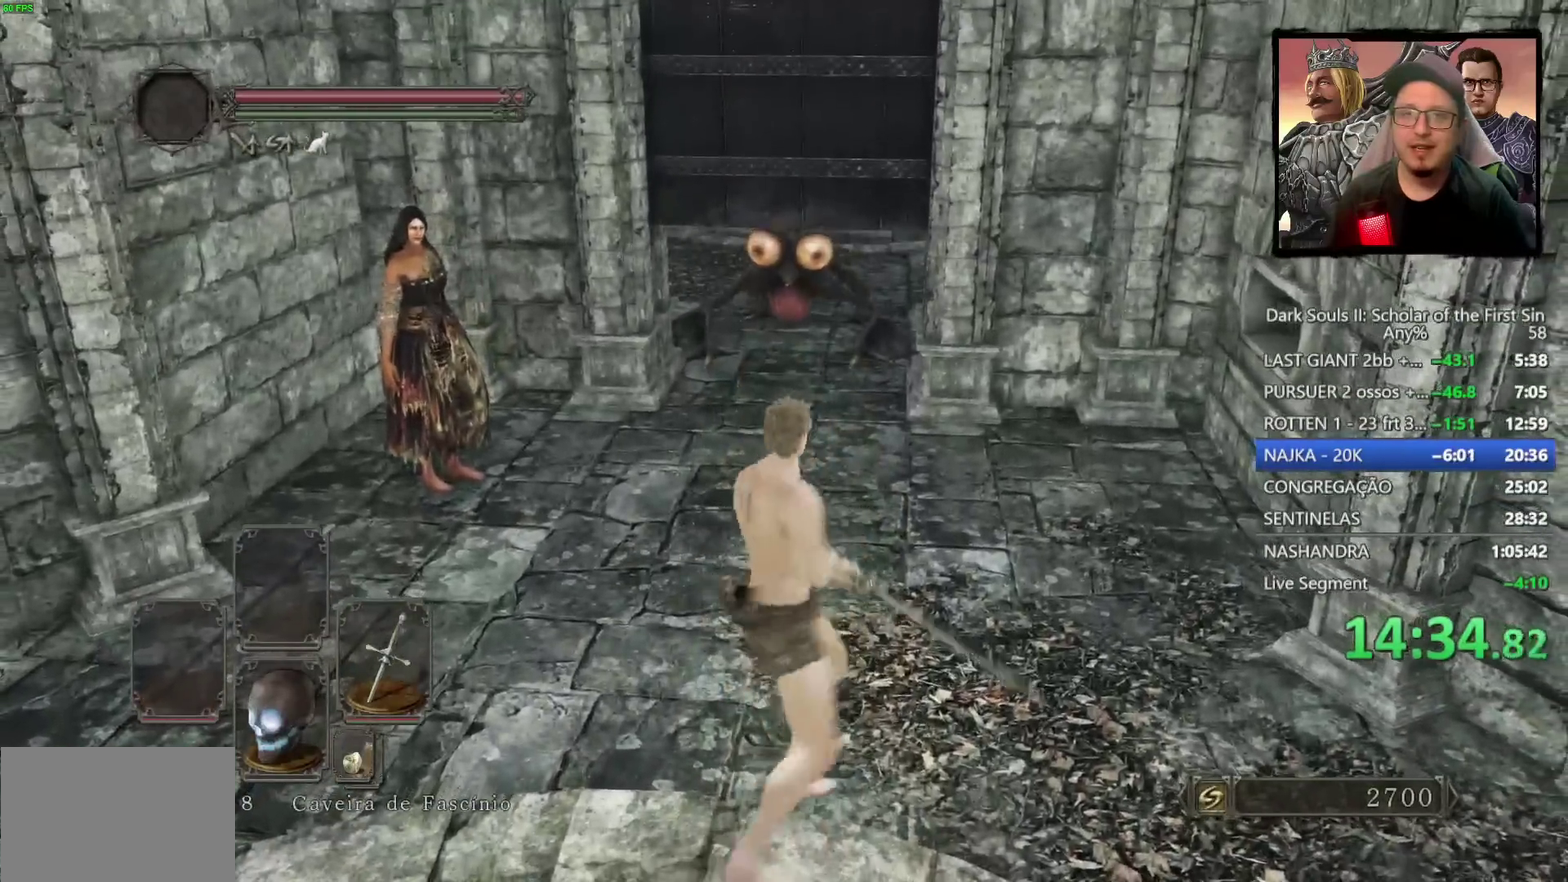
{"buttons": ["CIRCLE"], "left_stick": "up", "right_stick": "center", "events": [[83, "CIRCLE", "down"]]}
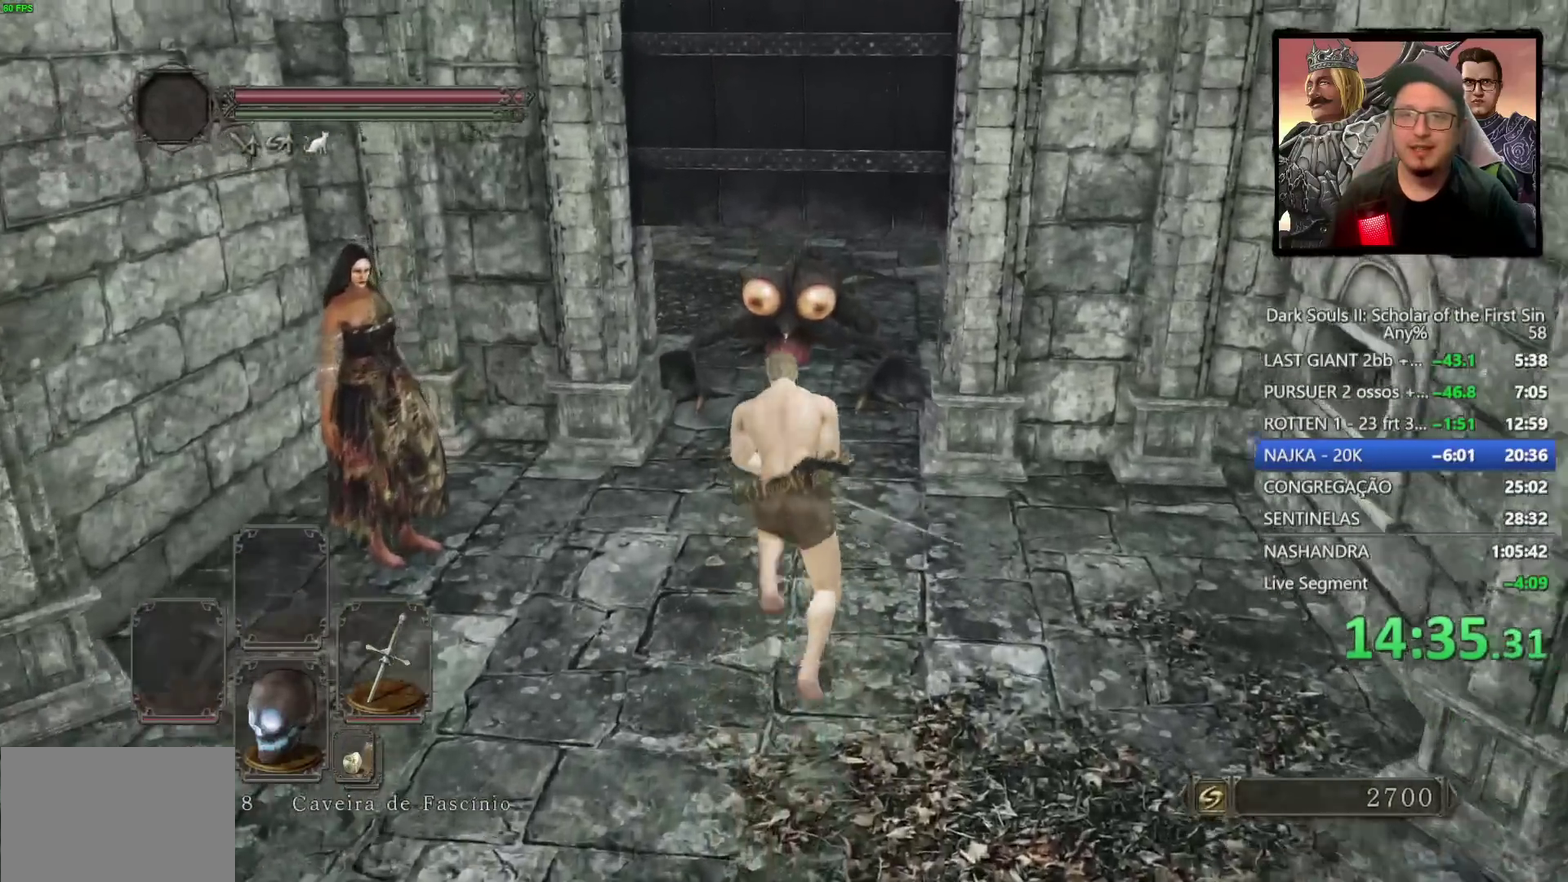
{"buttons": [], "left_stick": "up", "right_stick": "down", "events": [[117, "R1", "down"], [217, "R1", "up"], [233, "CIRCLE", "up"], [450, "right_stick", "down"]]}